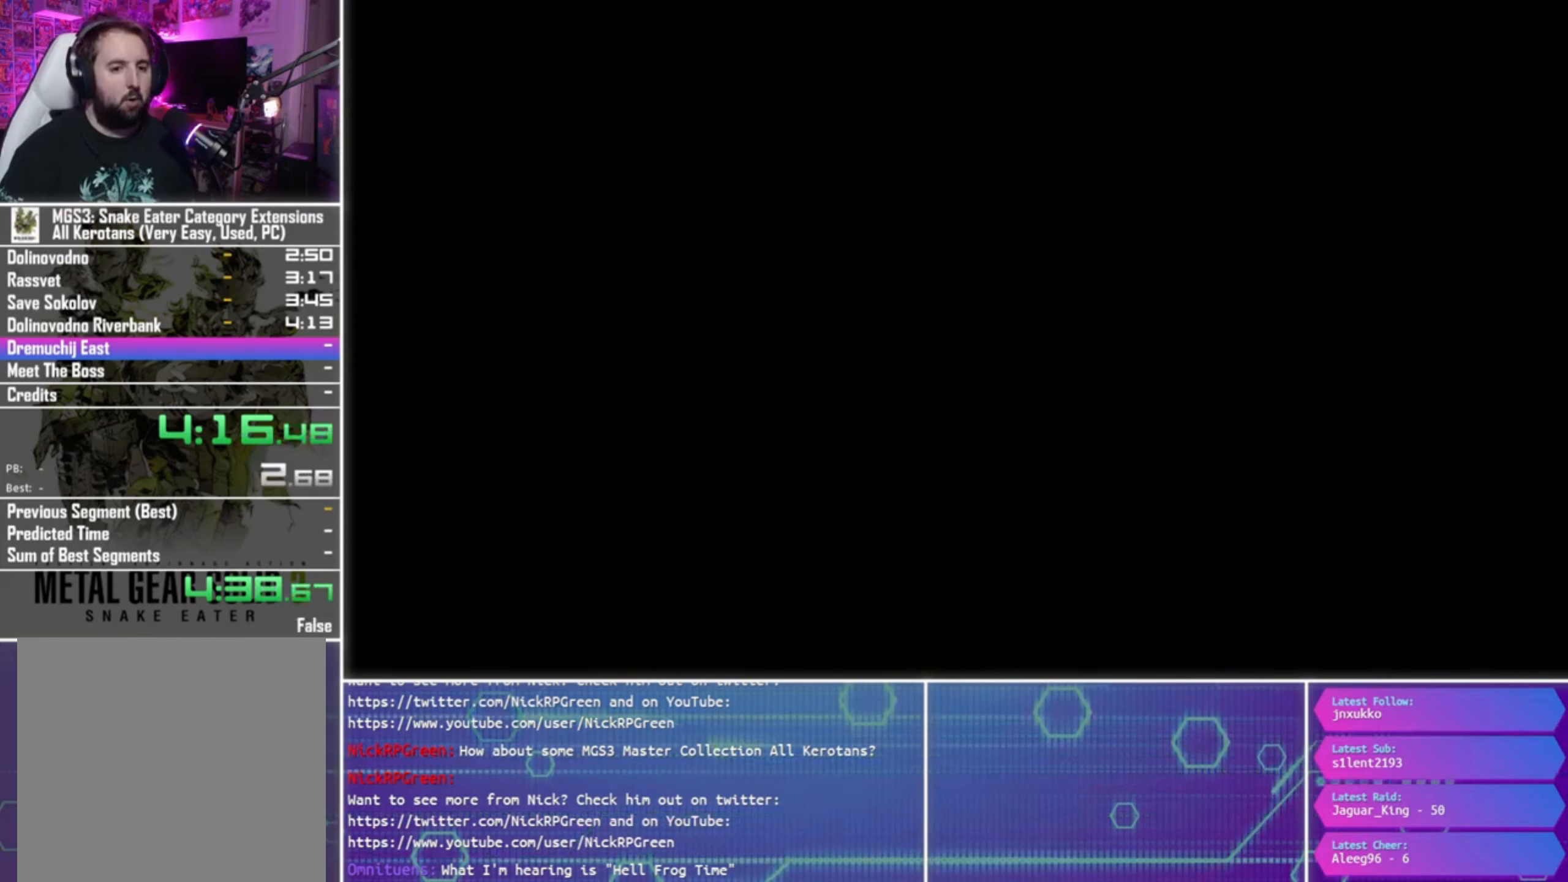
Gameplay with a controller (PlayStation layout); each line is a JSON object with the inputs held at the frame after it. "events" lists button and stick changes between this image and that frame as [ms after this image, input, new state], when the widget could be followed in between.
{"buttons": ["CROSS"], "left_stick": "center", "right_stick": "center", "events": []}
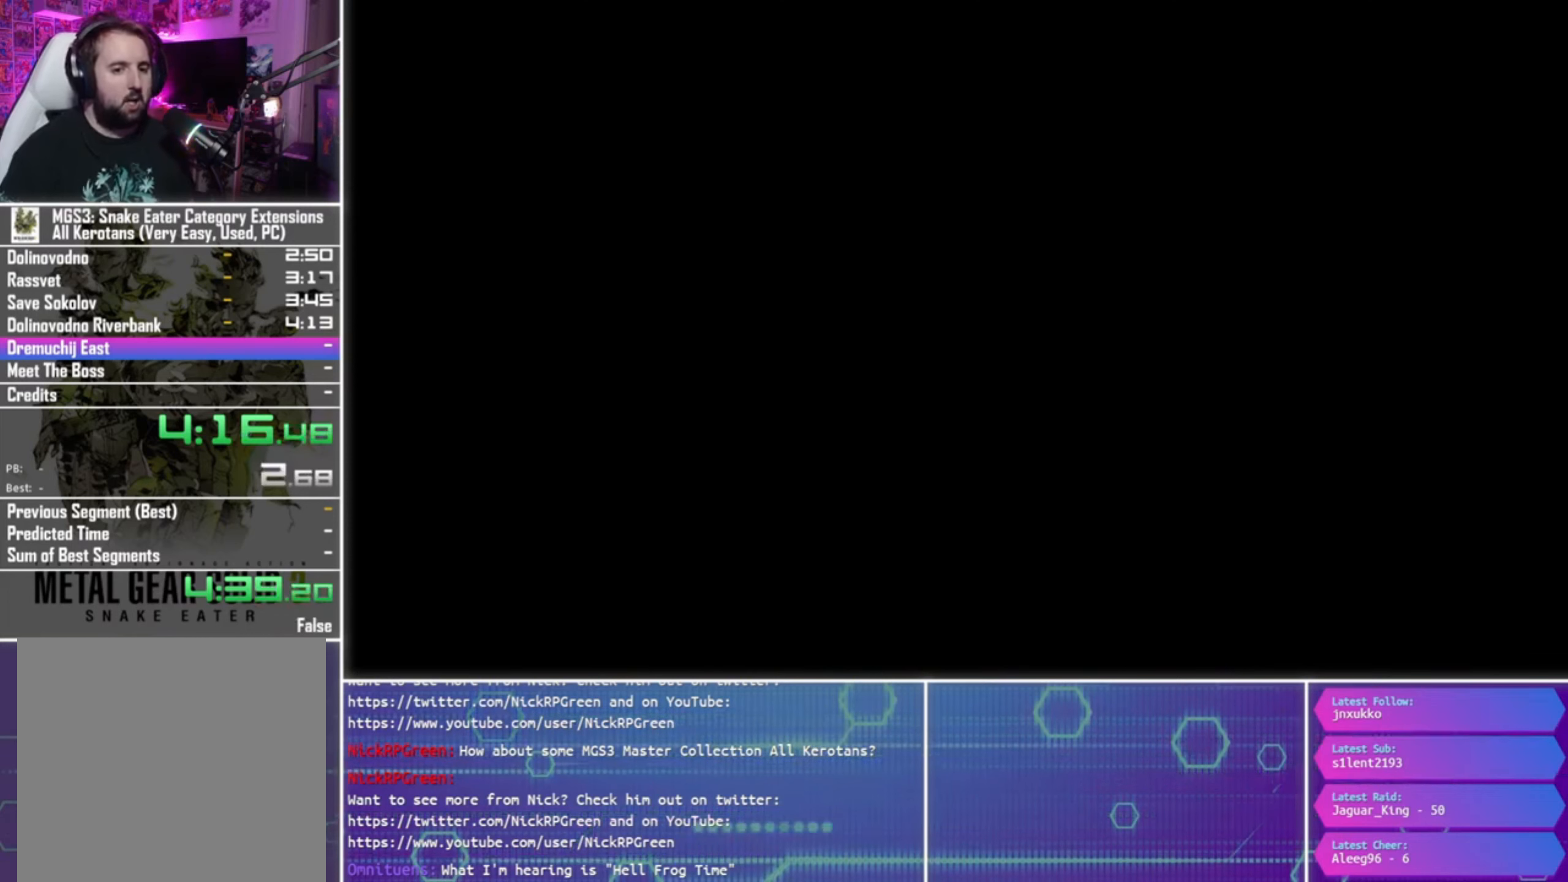
{"buttons": ["CROSS"], "left_stick": "center", "right_stick": "center", "events": []}
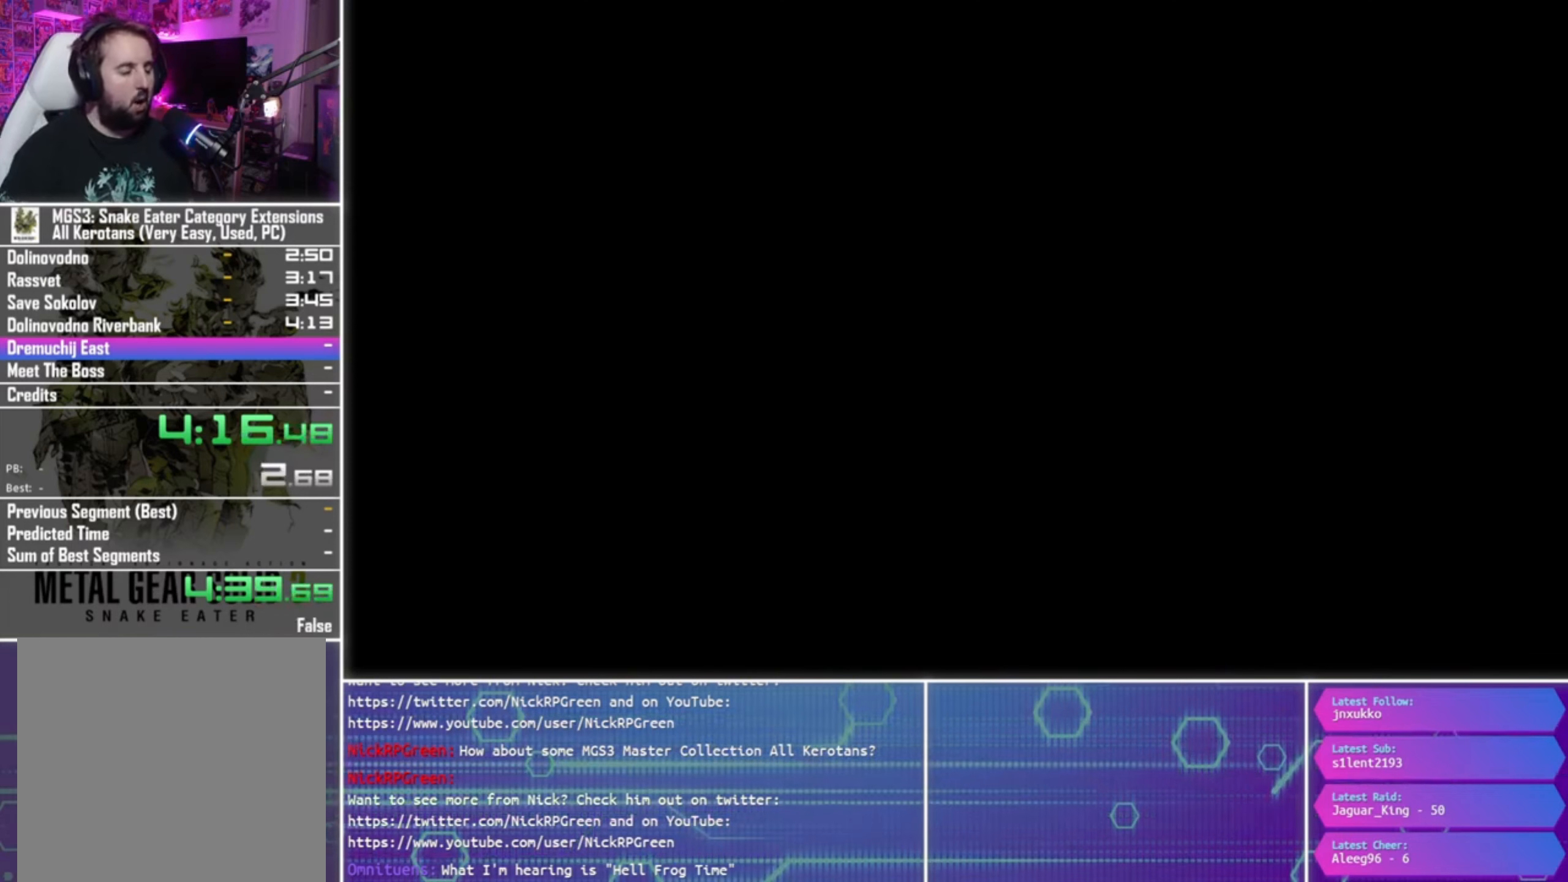
{"buttons": ["CROSS"], "left_stick": "center", "right_stick": "center", "events": []}
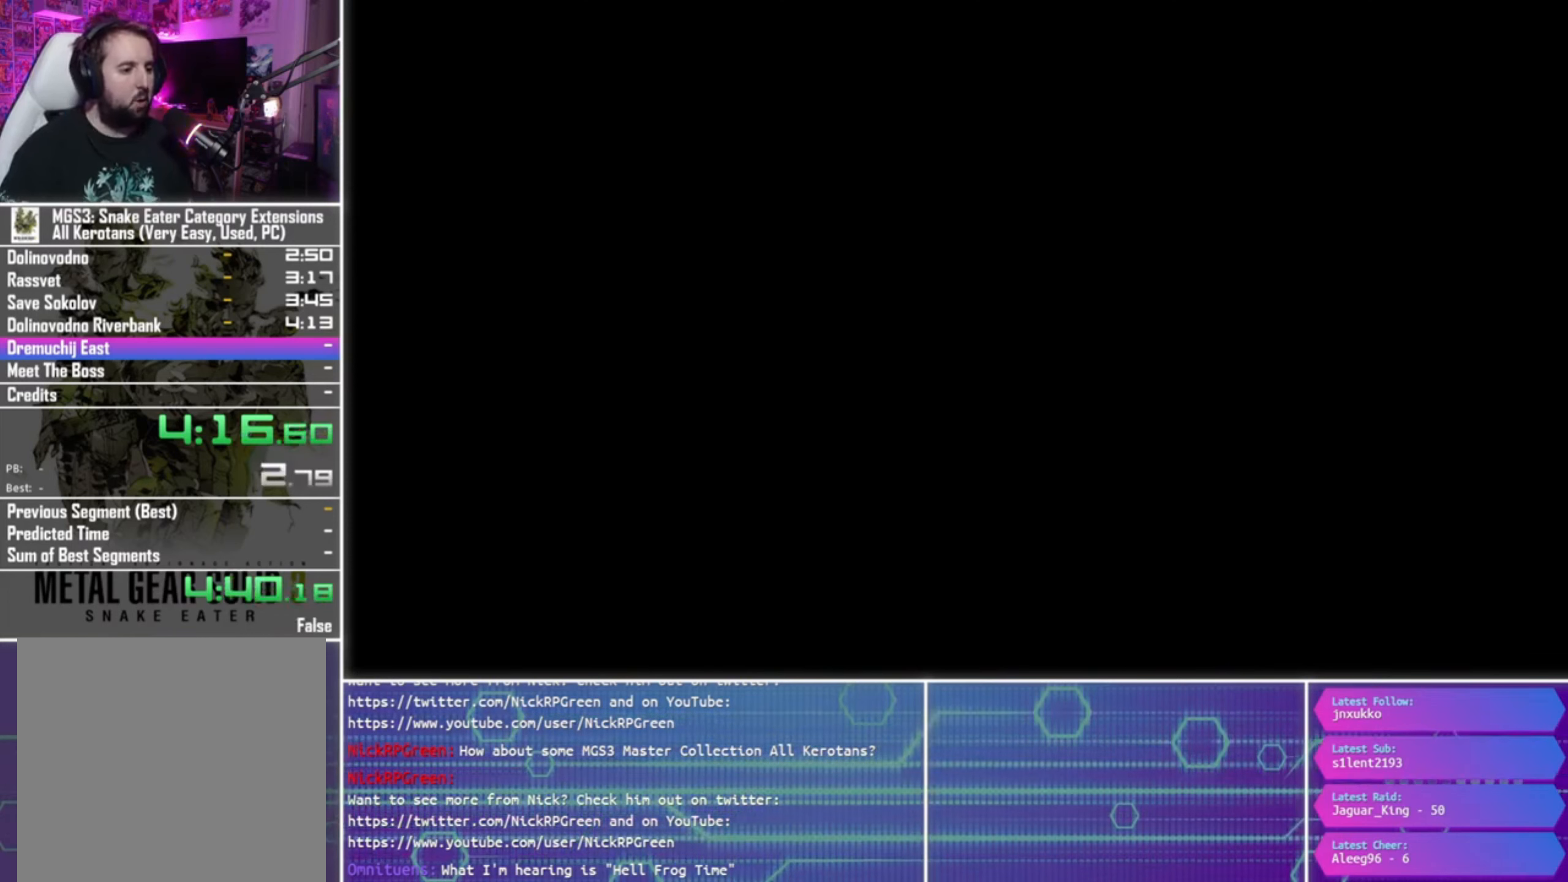
{"buttons": ["CROSS"], "left_stick": "center", "right_stick": "center", "events": []}
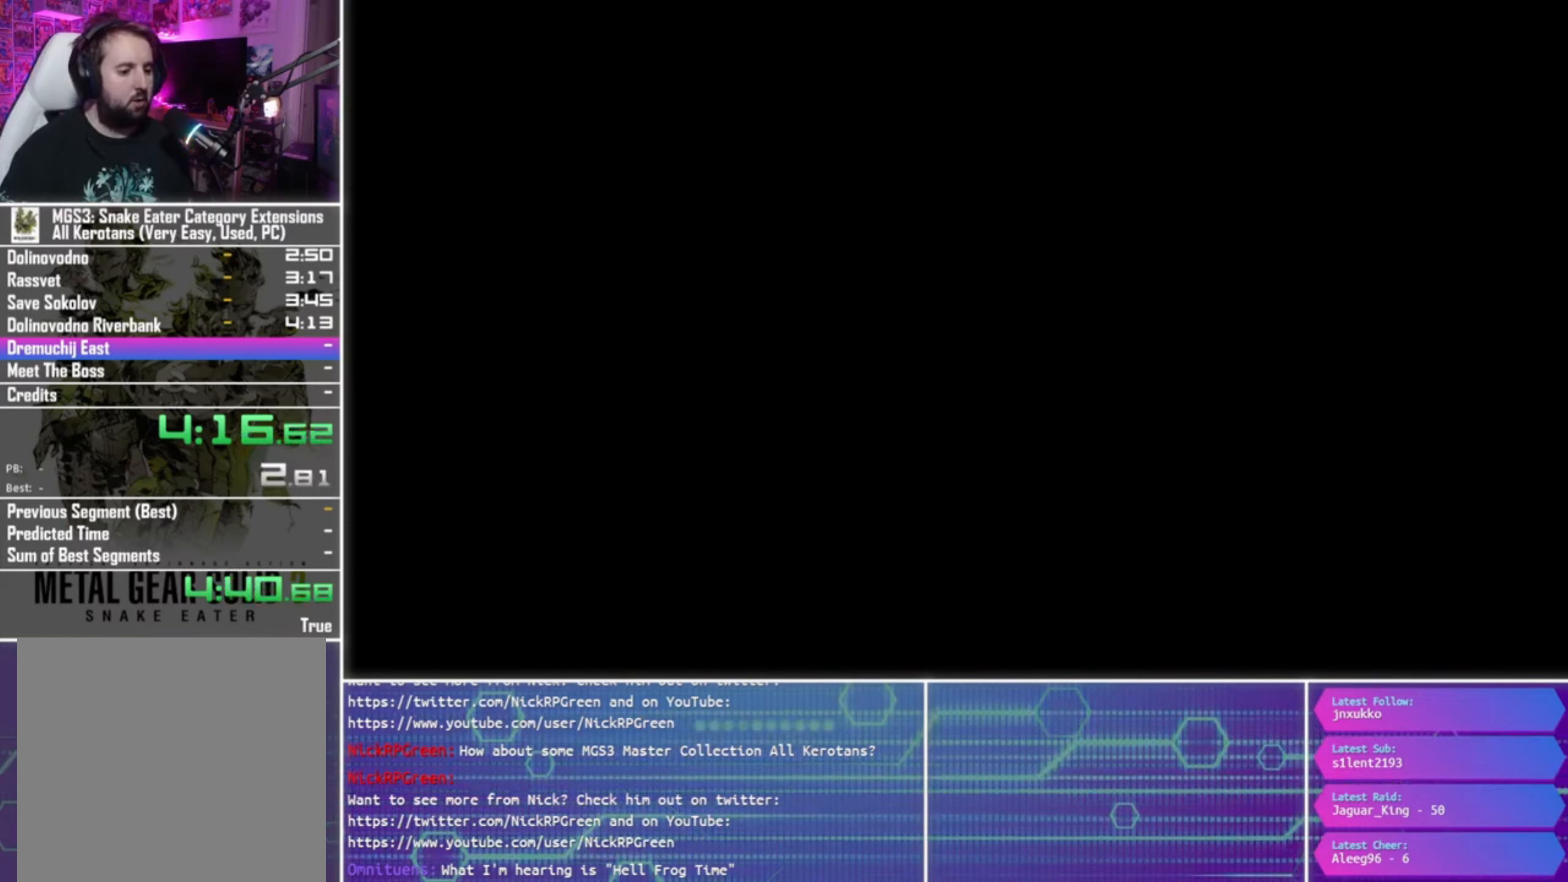
{"buttons": ["CROSS"], "left_stick": "center", "right_stick": "center", "events": []}
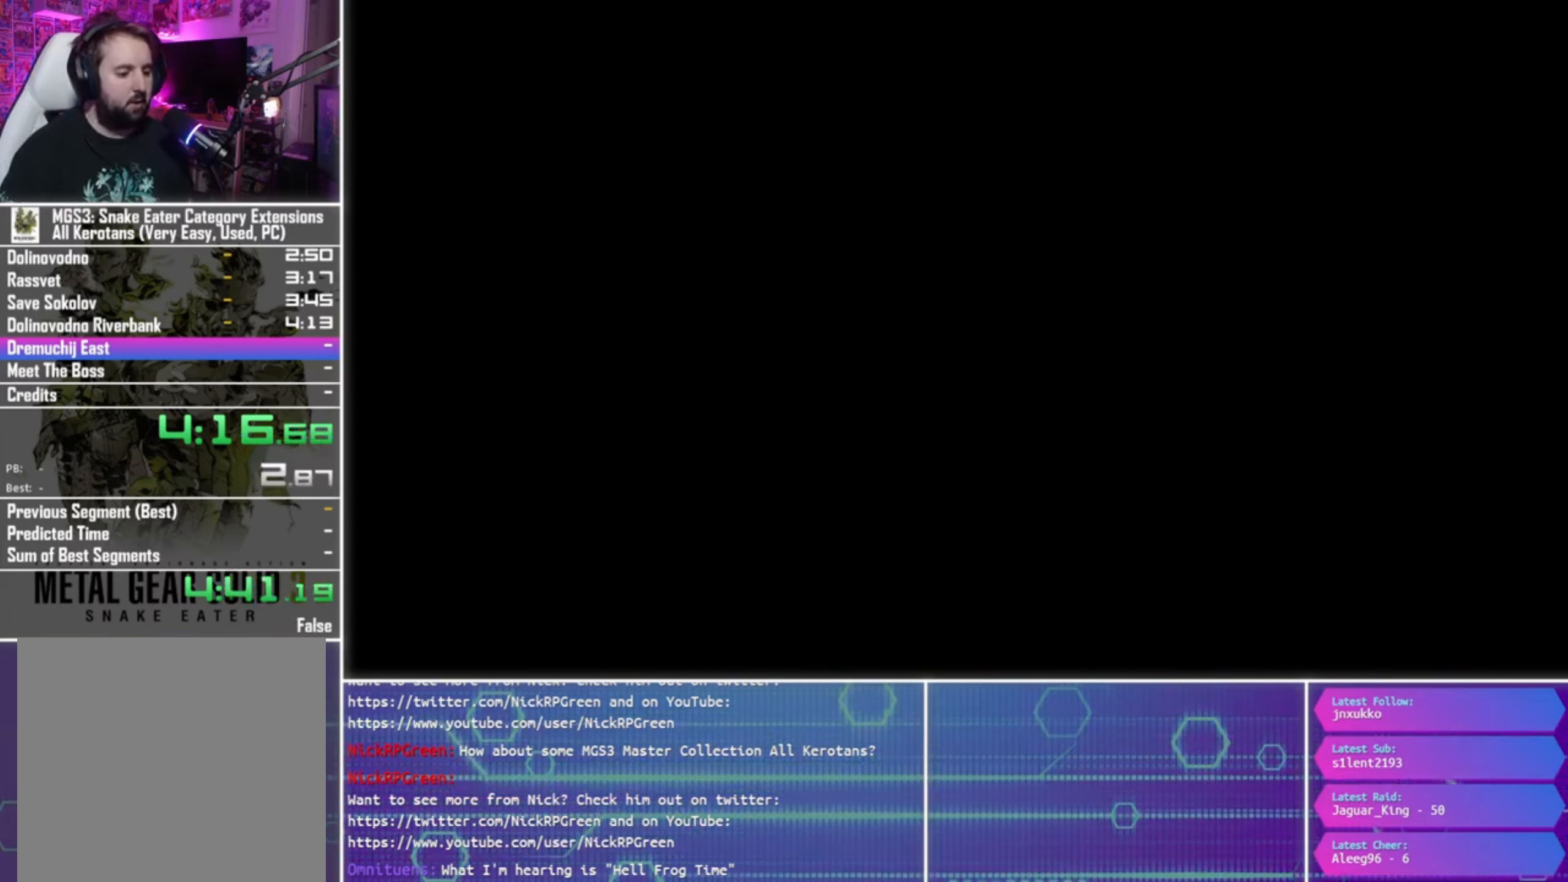
{"buttons": ["CROSS"], "left_stick": "center", "right_stick": "center", "events": []}
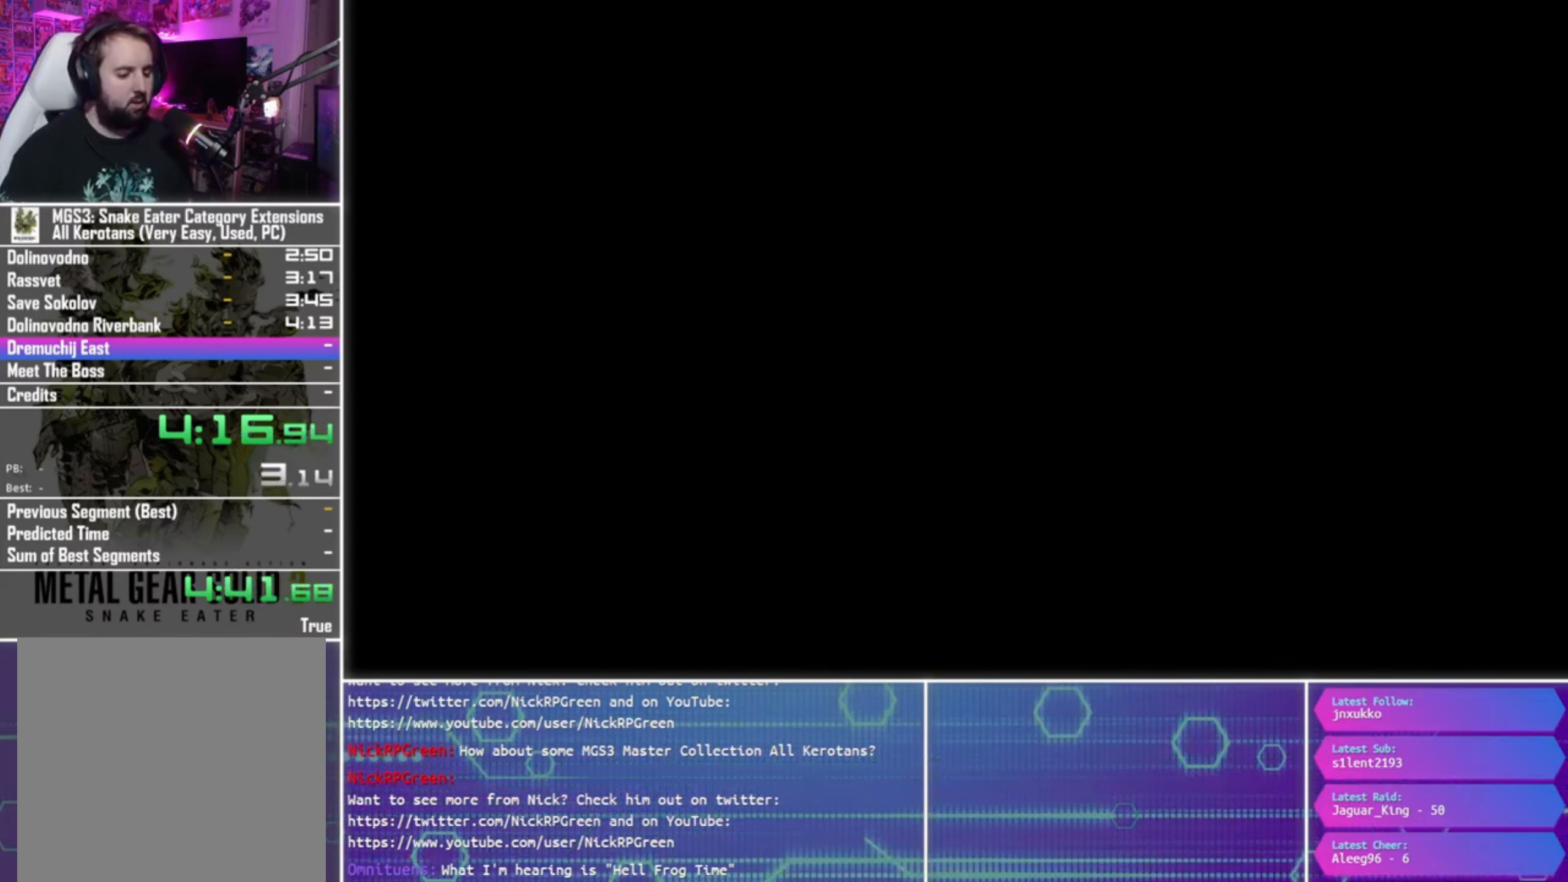
{"buttons": ["CROSS"], "left_stick": "center", "right_stick": "center", "events": []}
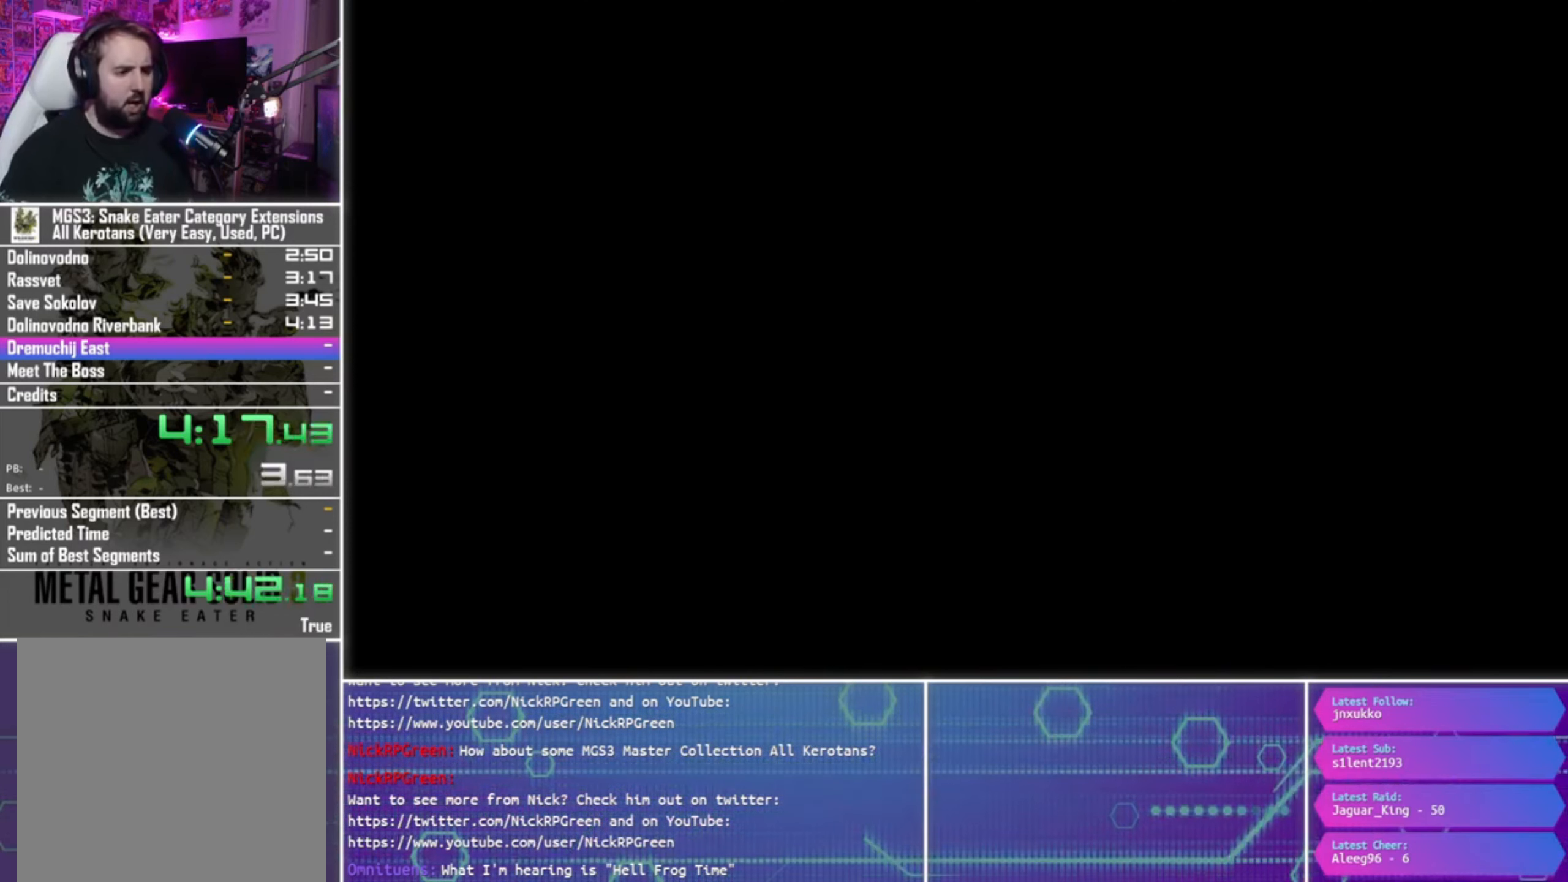
{"buttons": ["CROSS"], "left_stick": "center", "right_stick": "center", "events": []}
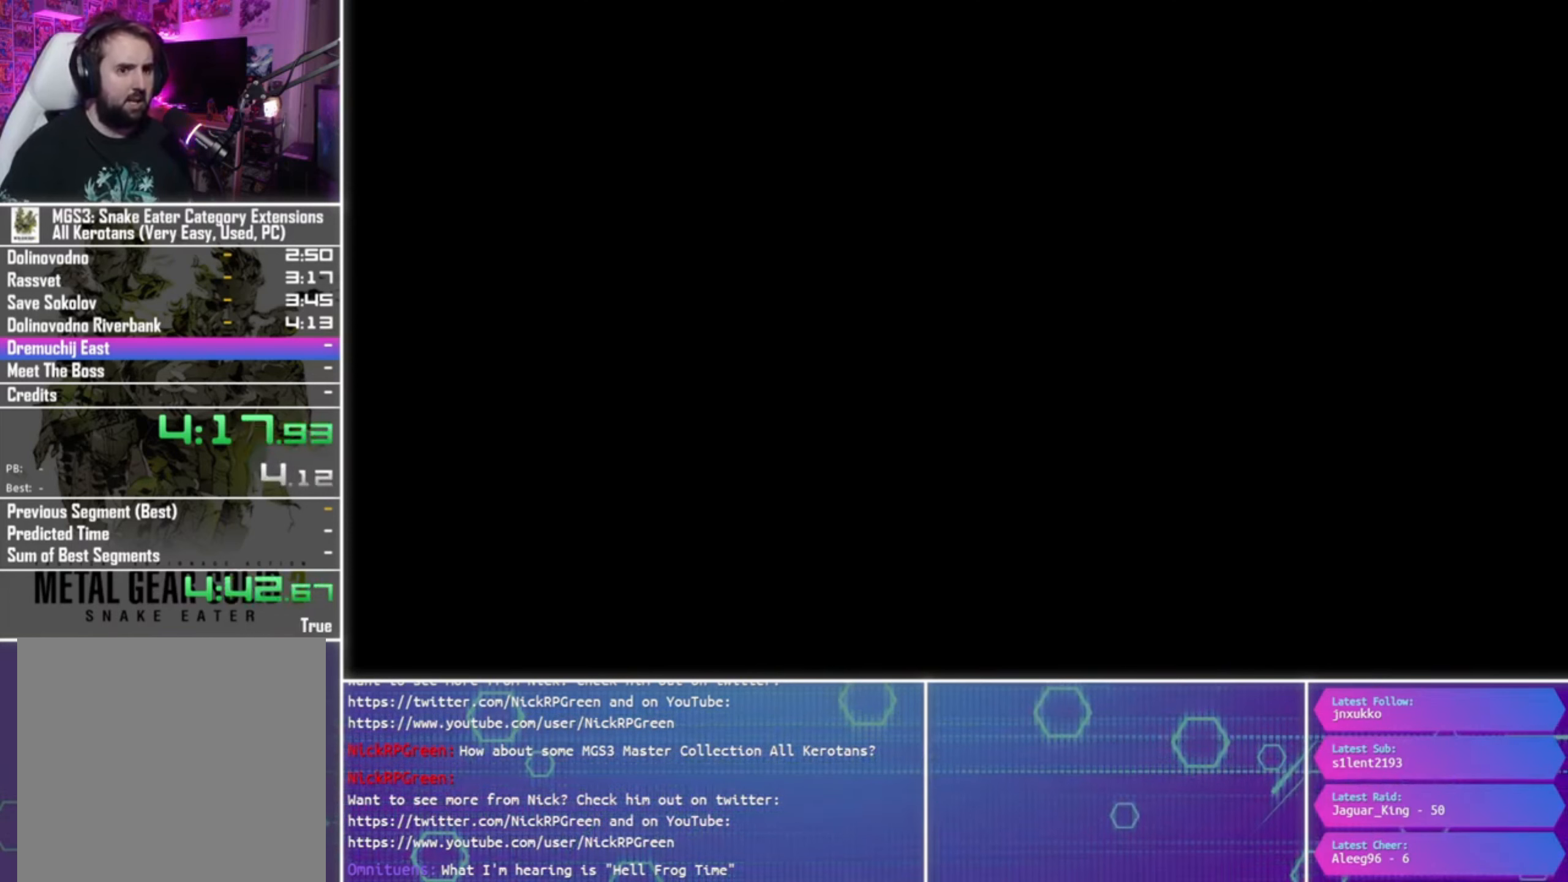
{"buttons": ["CROSS"], "left_stick": "center", "right_stick": "center", "events": []}
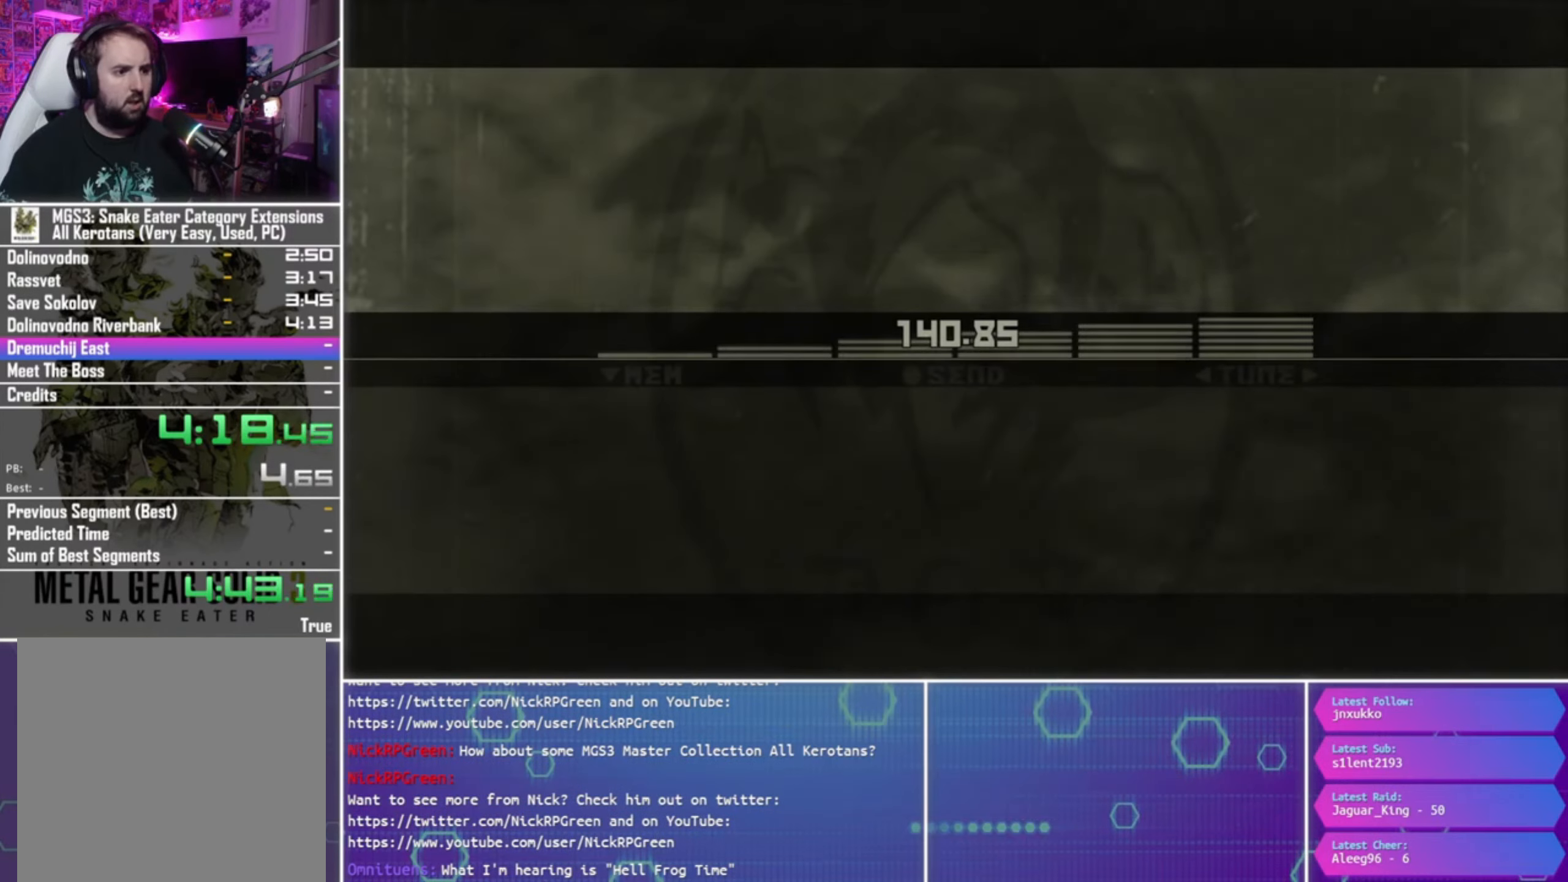
{"buttons": ["TRIANGLE"], "left_stick": "center", "right_stick": "center", "events": [[100, "CROSS", "up"], [167, "TRIANGLE", "down"]]}
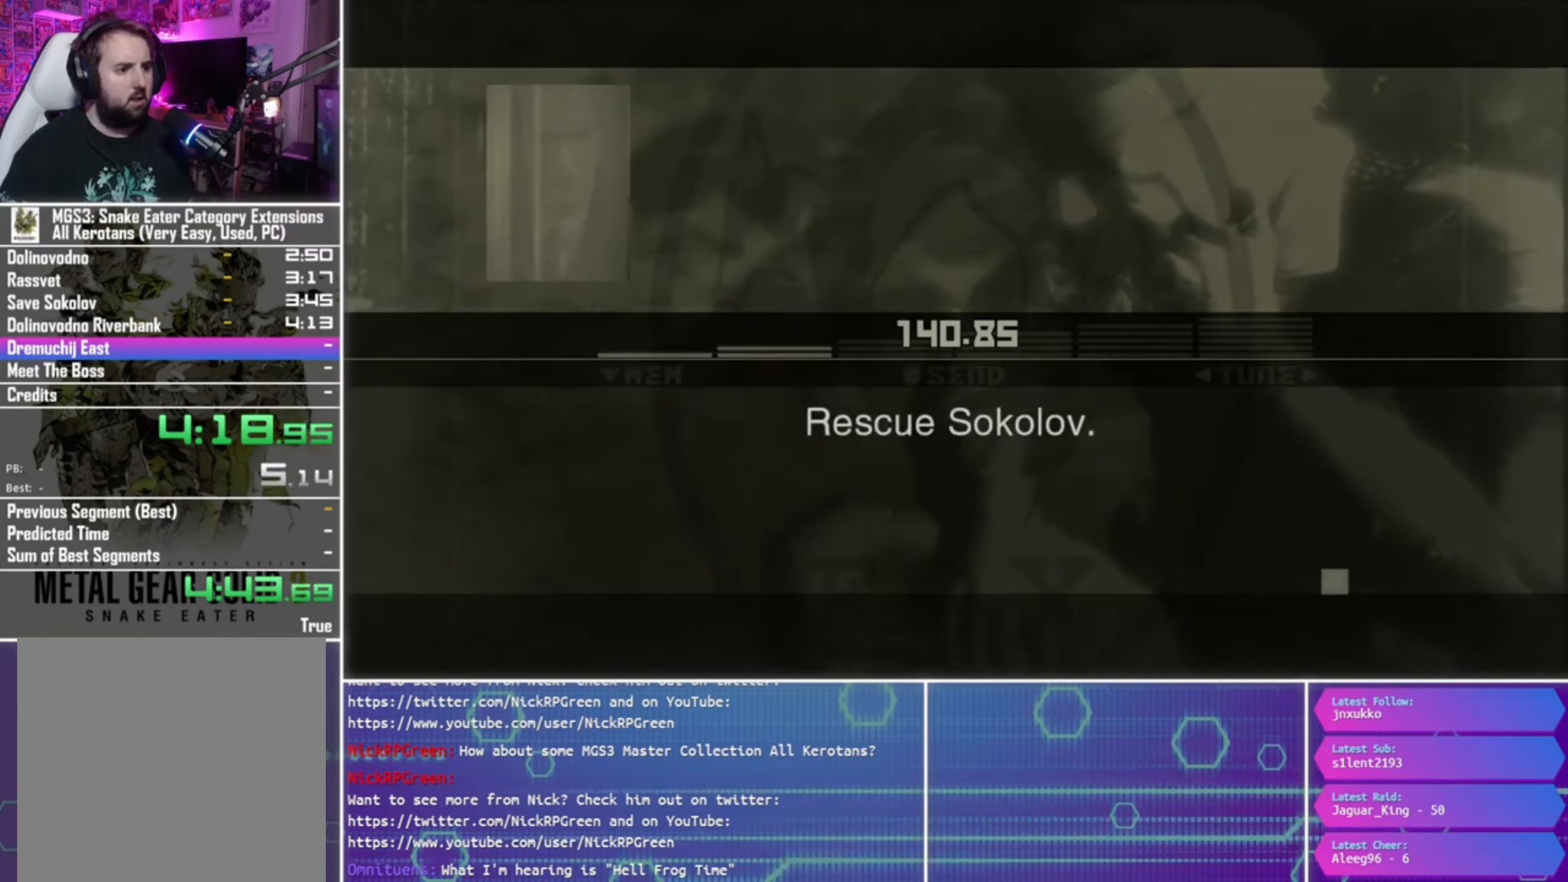
{"buttons": ["TRIANGLE"], "left_stick": "center", "right_stick": "center", "events": []}
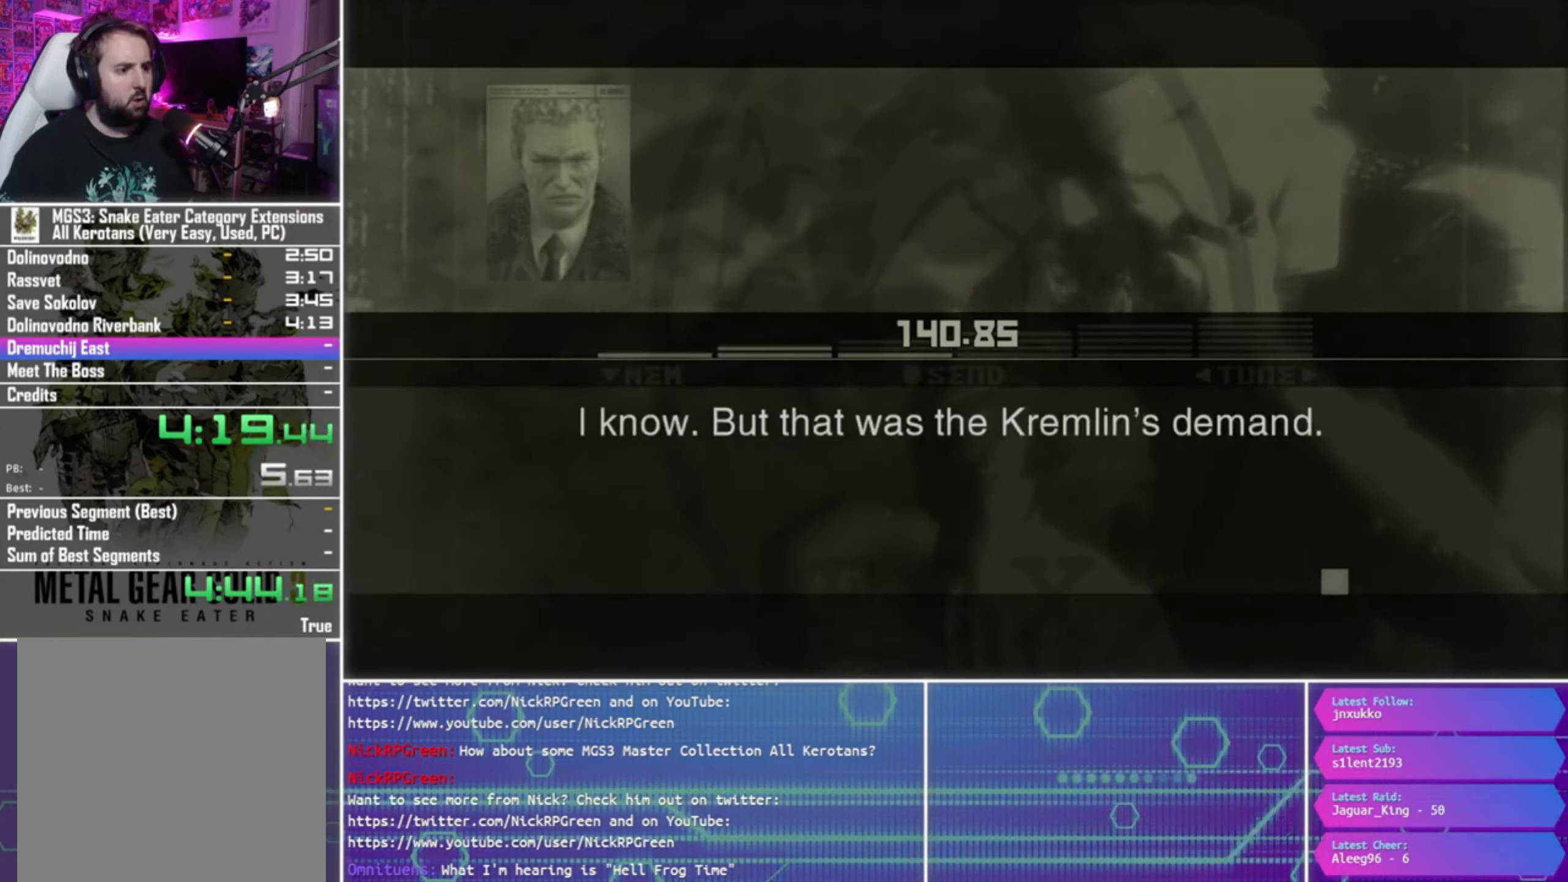
{"buttons": ["TRIANGLE"], "left_stick": "center", "right_stick": "center", "events": []}
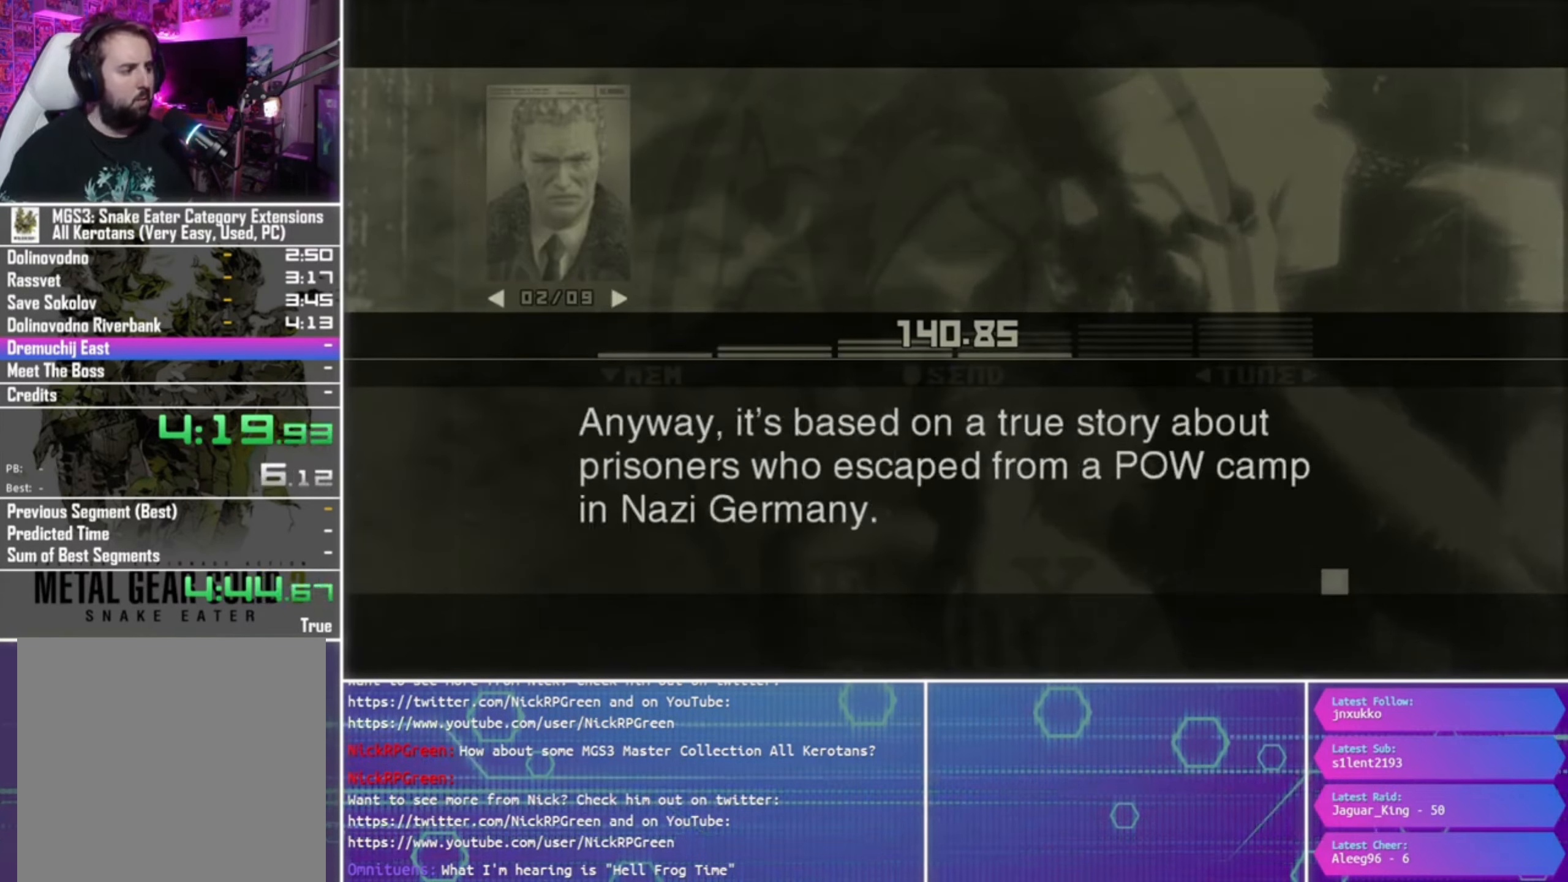
{"buttons": ["TRIANGLE"], "left_stick": "center", "right_stick": "center", "events": []}
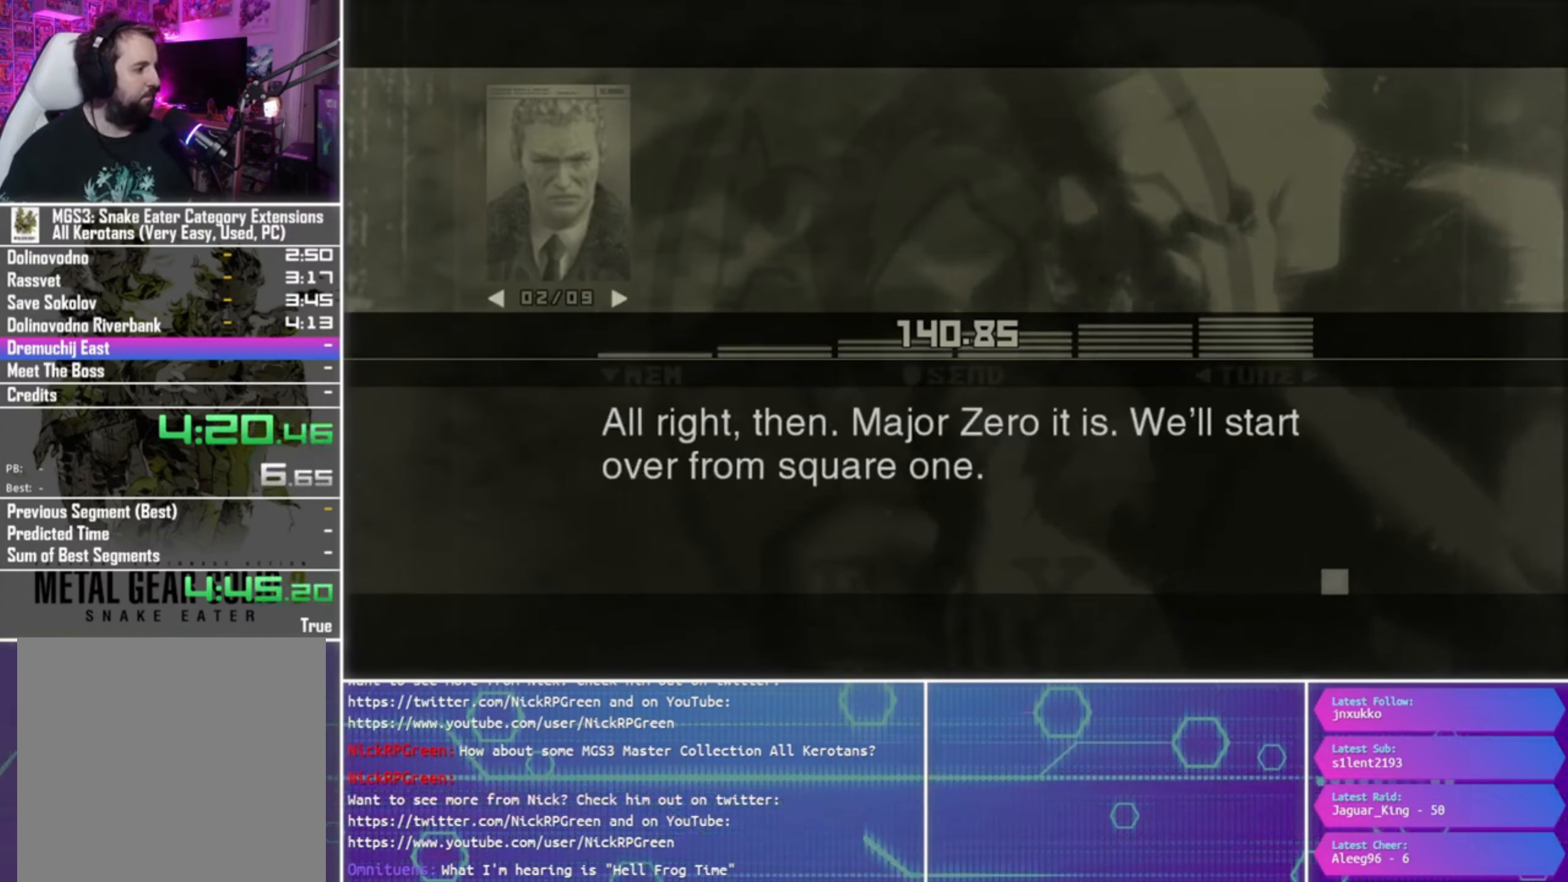
{"buttons": ["TRIANGLE"], "left_stick": "center", "right_stick": "center", "events": []}
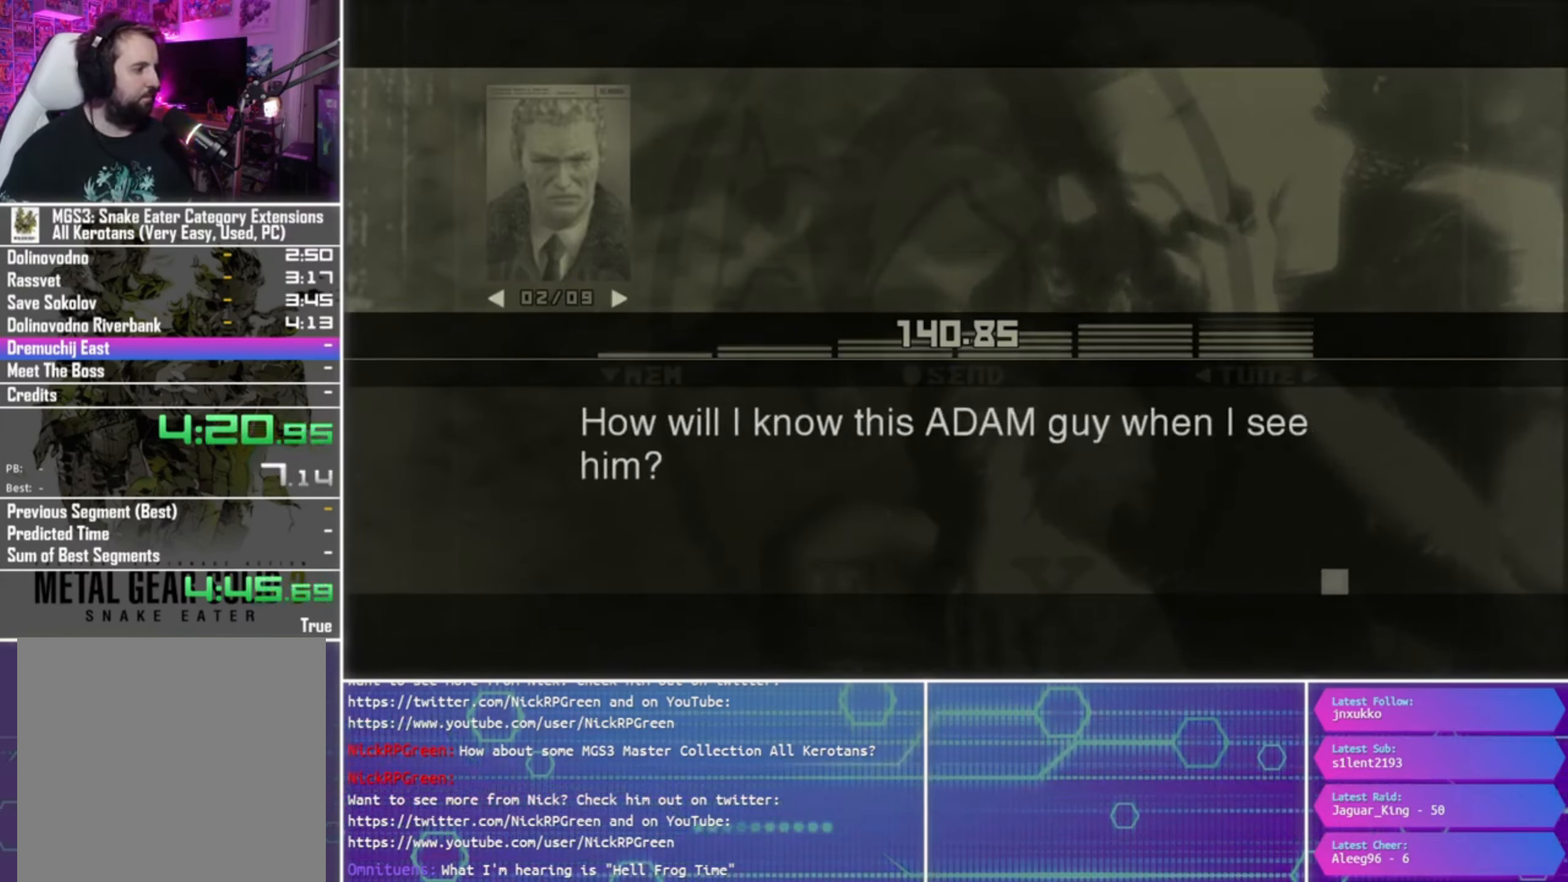
{"buttons": ["TRIANGLE"], "left_stick": "center", "right_stick": "center", "events": []}
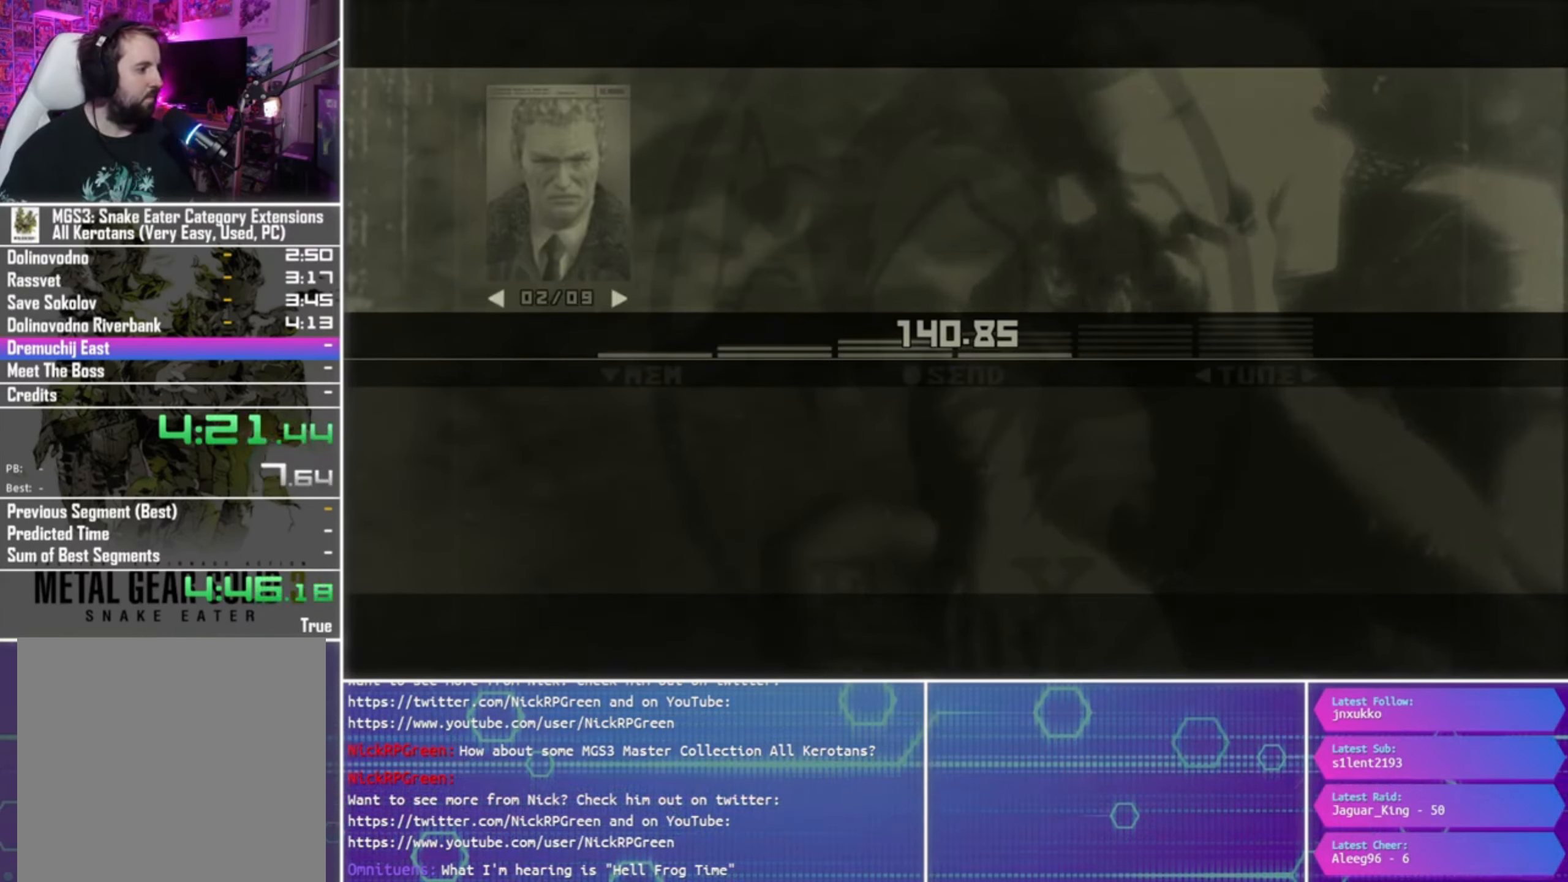
{"buttons": ["TRIANGLE"], "left_stick": "center", "right_stick": "center", "events": []}
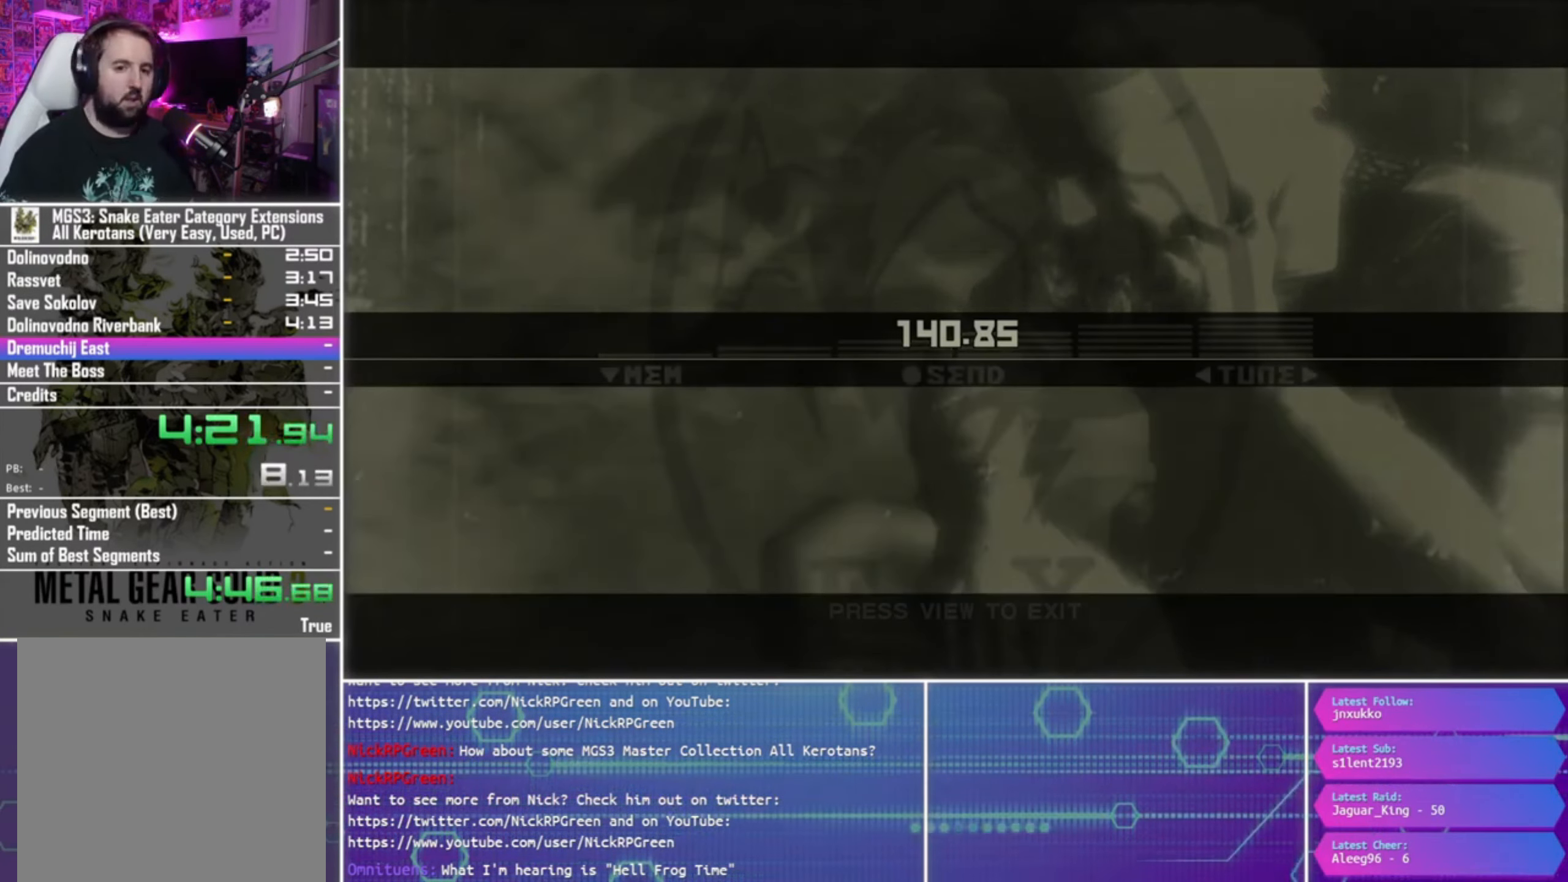
{"buttons": ["TRIANGLE"], "left_stick": "center", "right_stick": "center", "events": []}
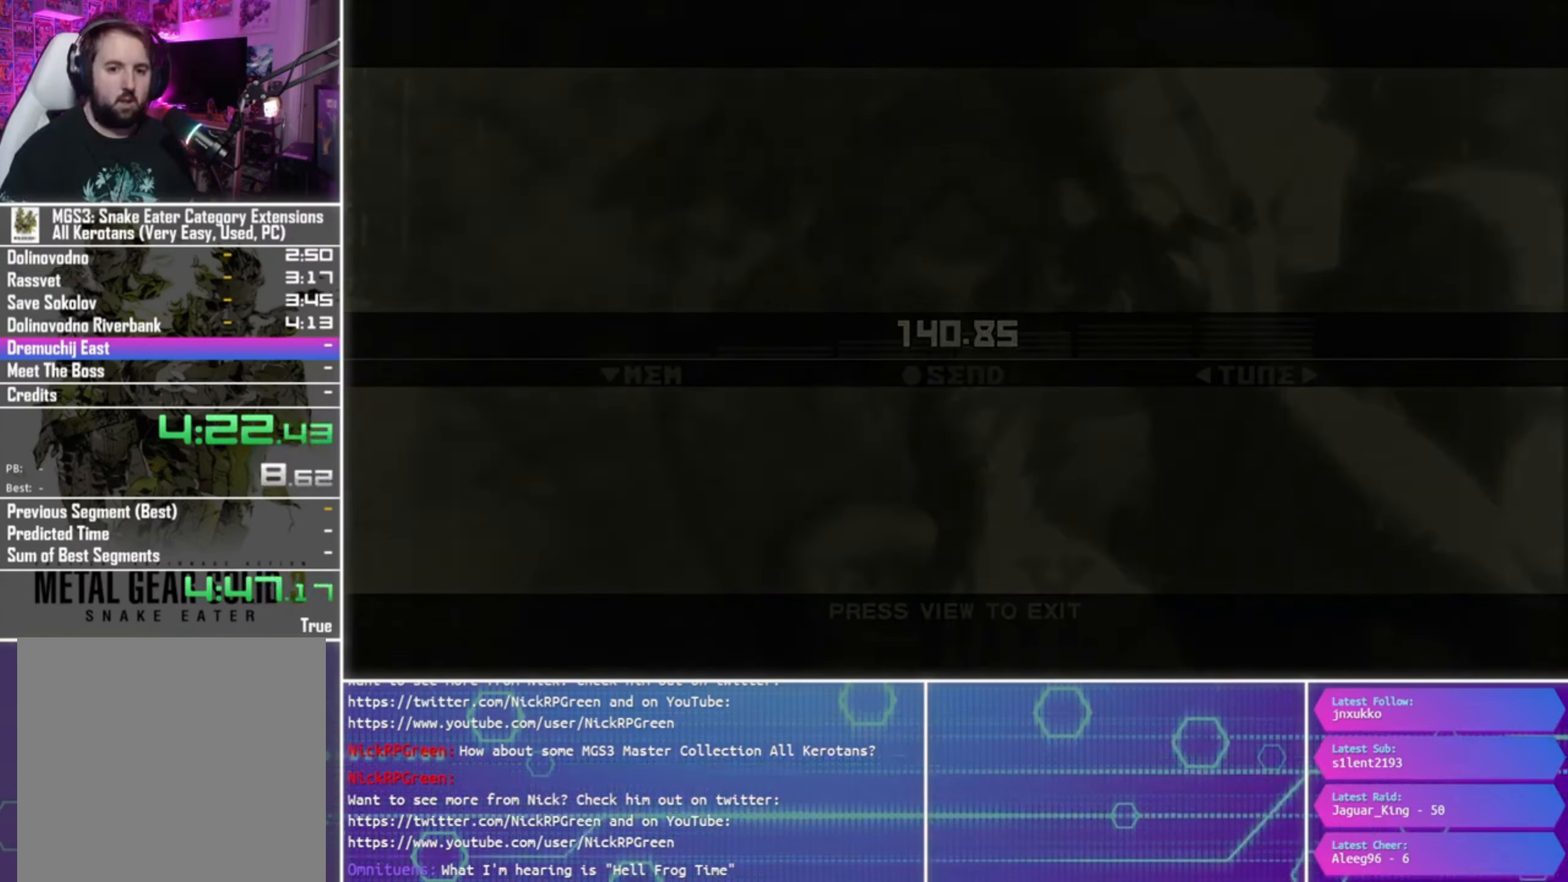
{"buttons": ["TRIANGLE"], "left_stick": "center", "right_stick": "center", "events": []}
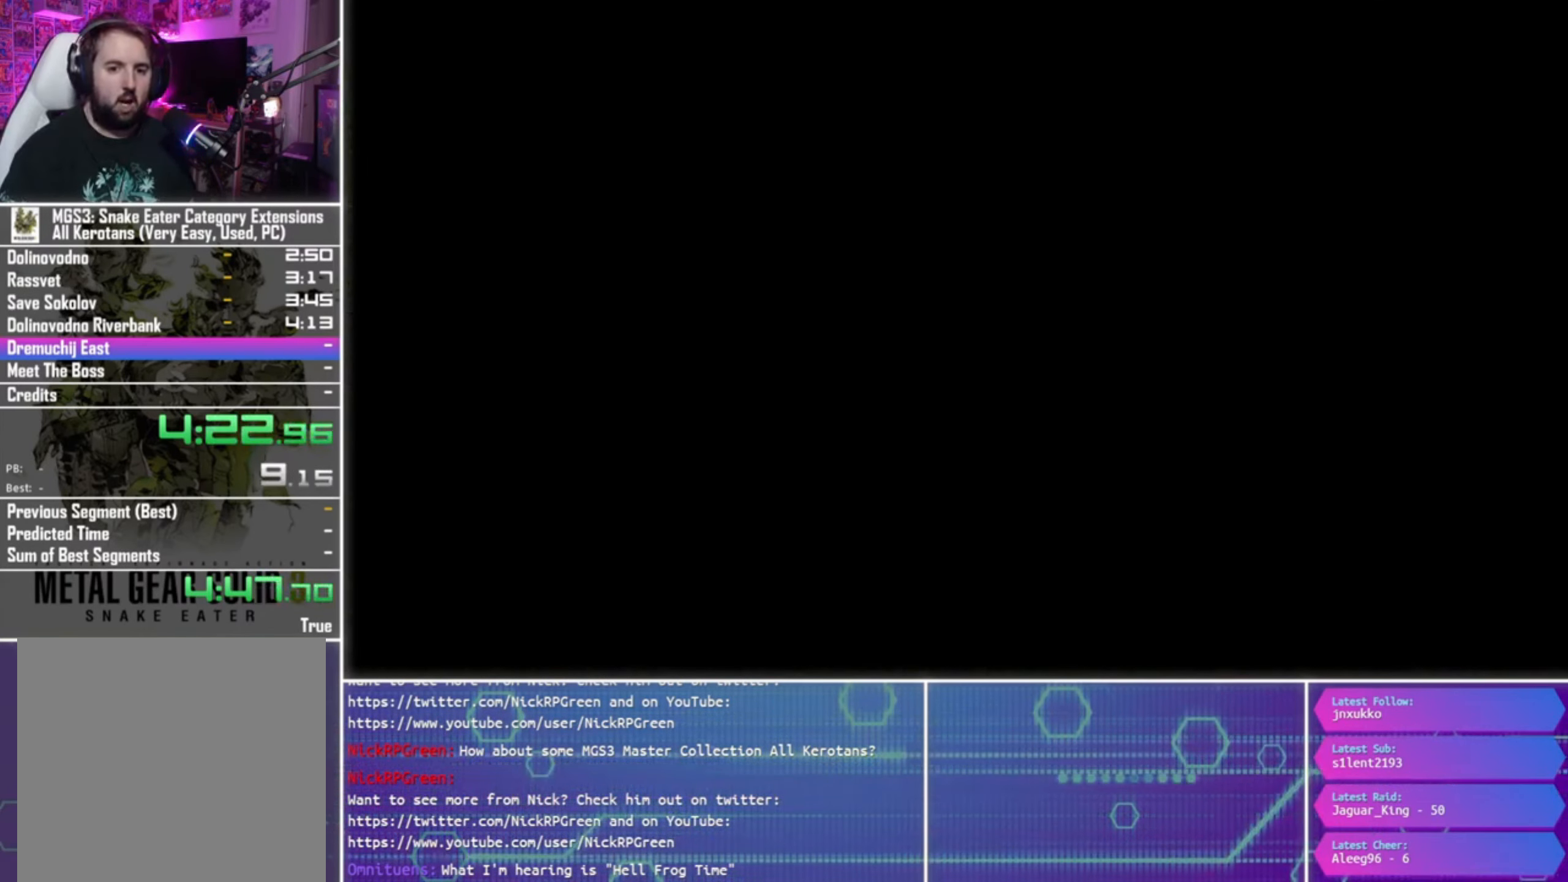
{"buttons": ["TRIANGLE"], "left_stick": "center", "right_stick": "center", "events": []}
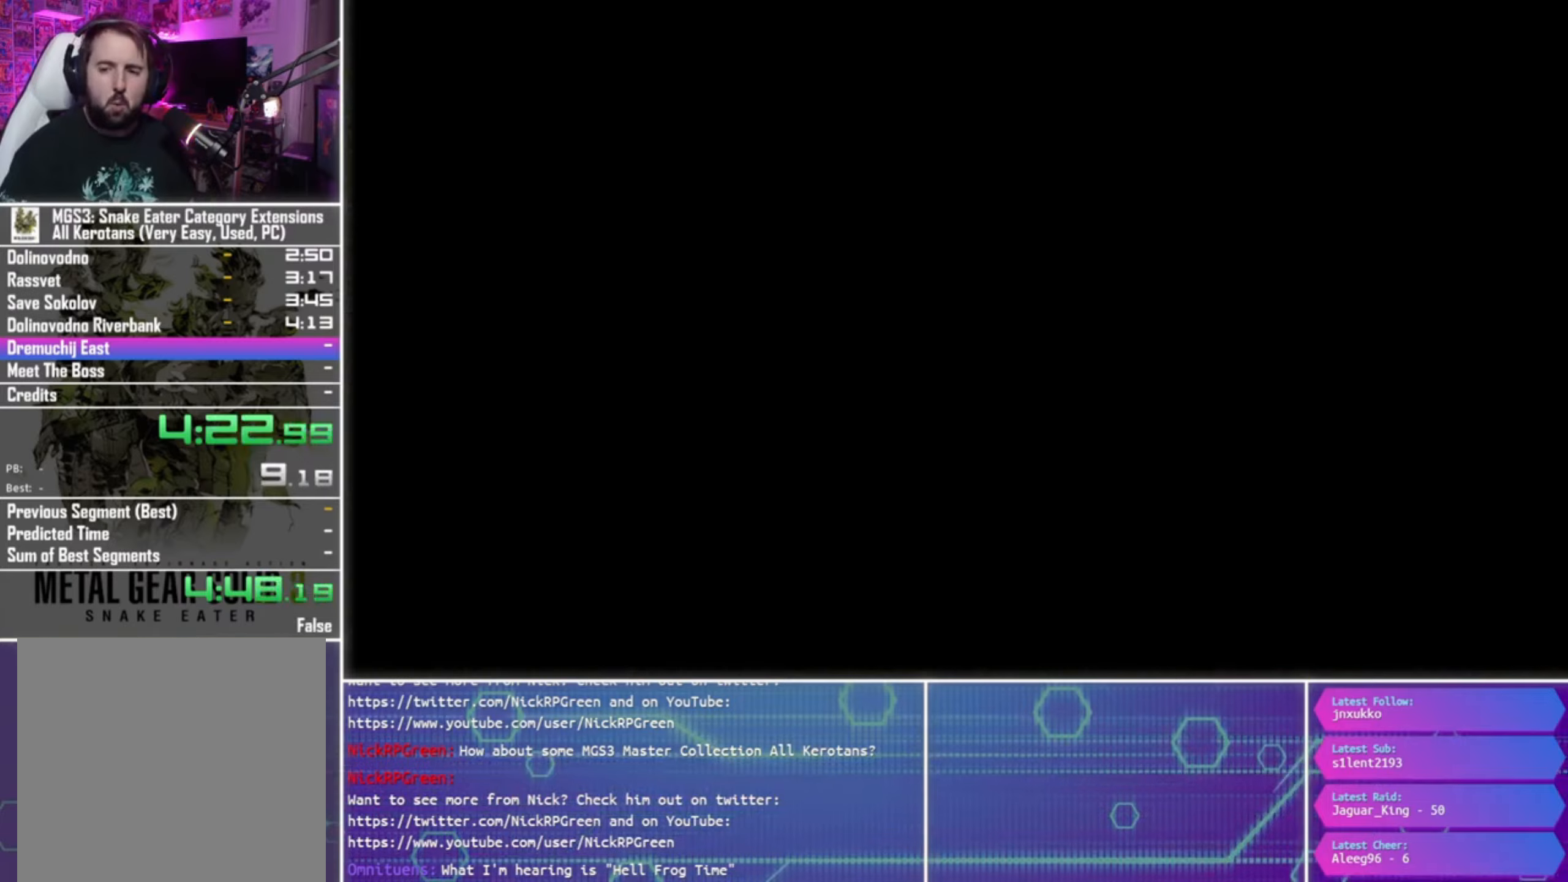
{"buttons": ["TRIANGLE"], "left_stick": "center", "right_stick": "center", "events": []}
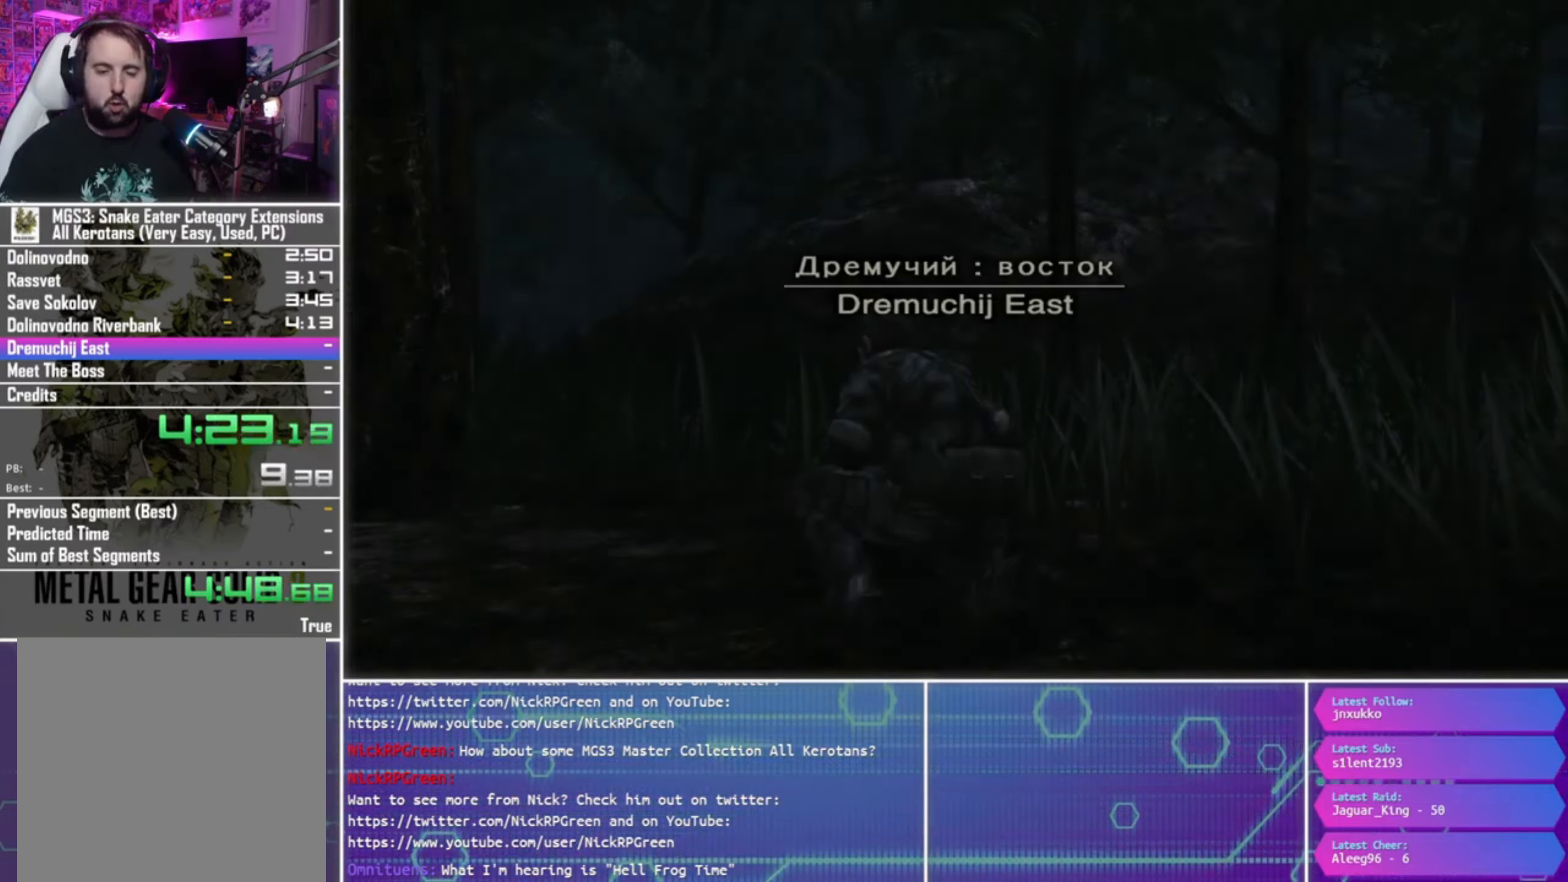
{"buttons": [], "left_stick": "up", "right_stick": "center", "events": [[134, "TRIANGLE", "up"], [400, "left_stick", "up"]]}
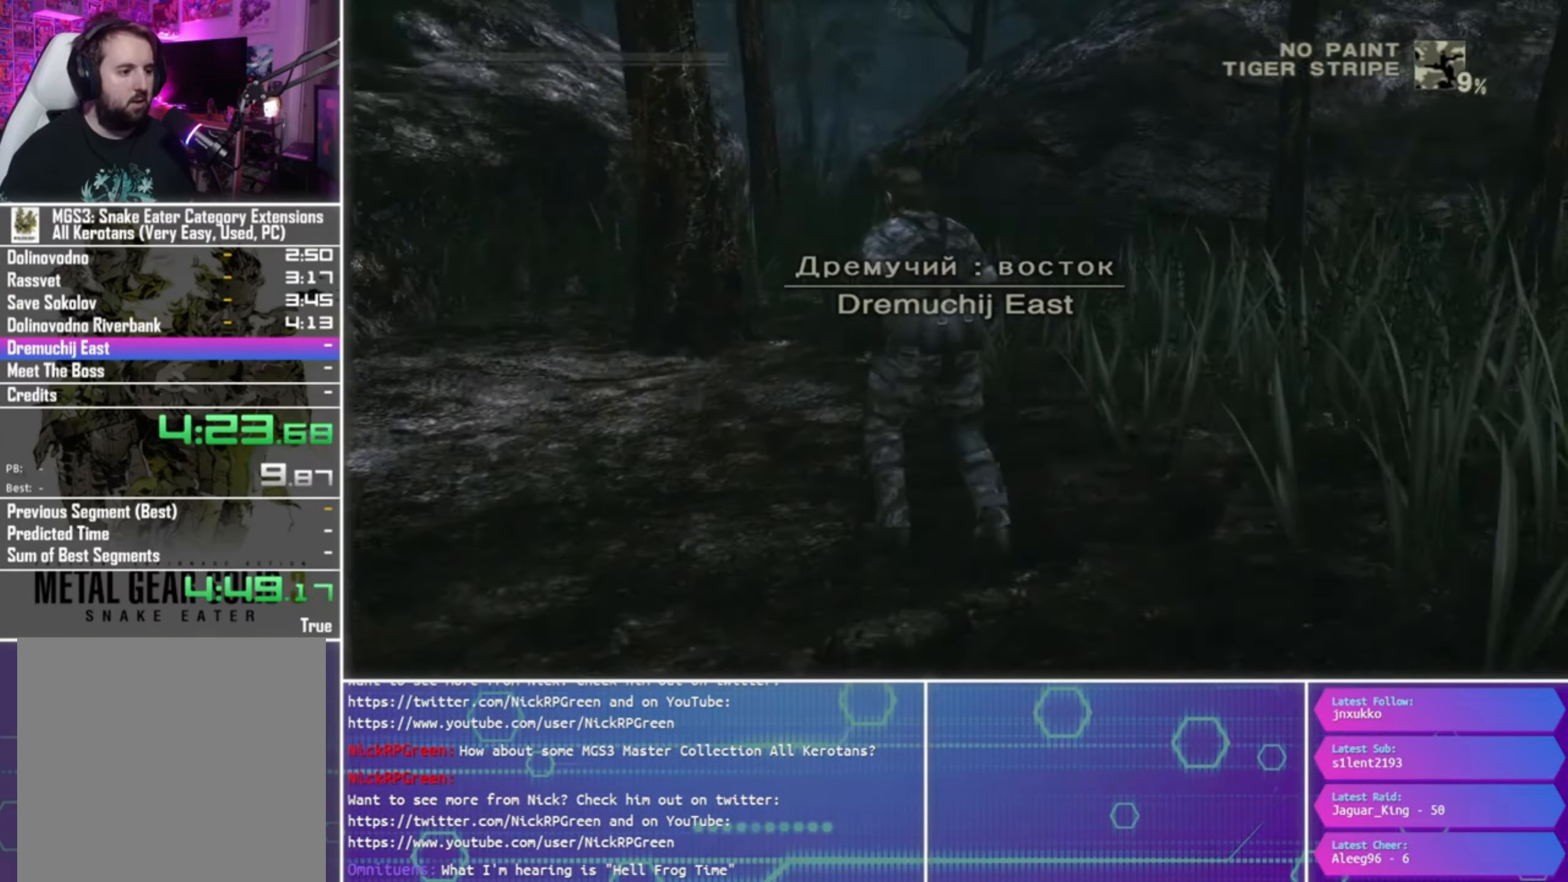
{"buttons": [], "left_stick": "up", "right_stick": "center", "events": []}
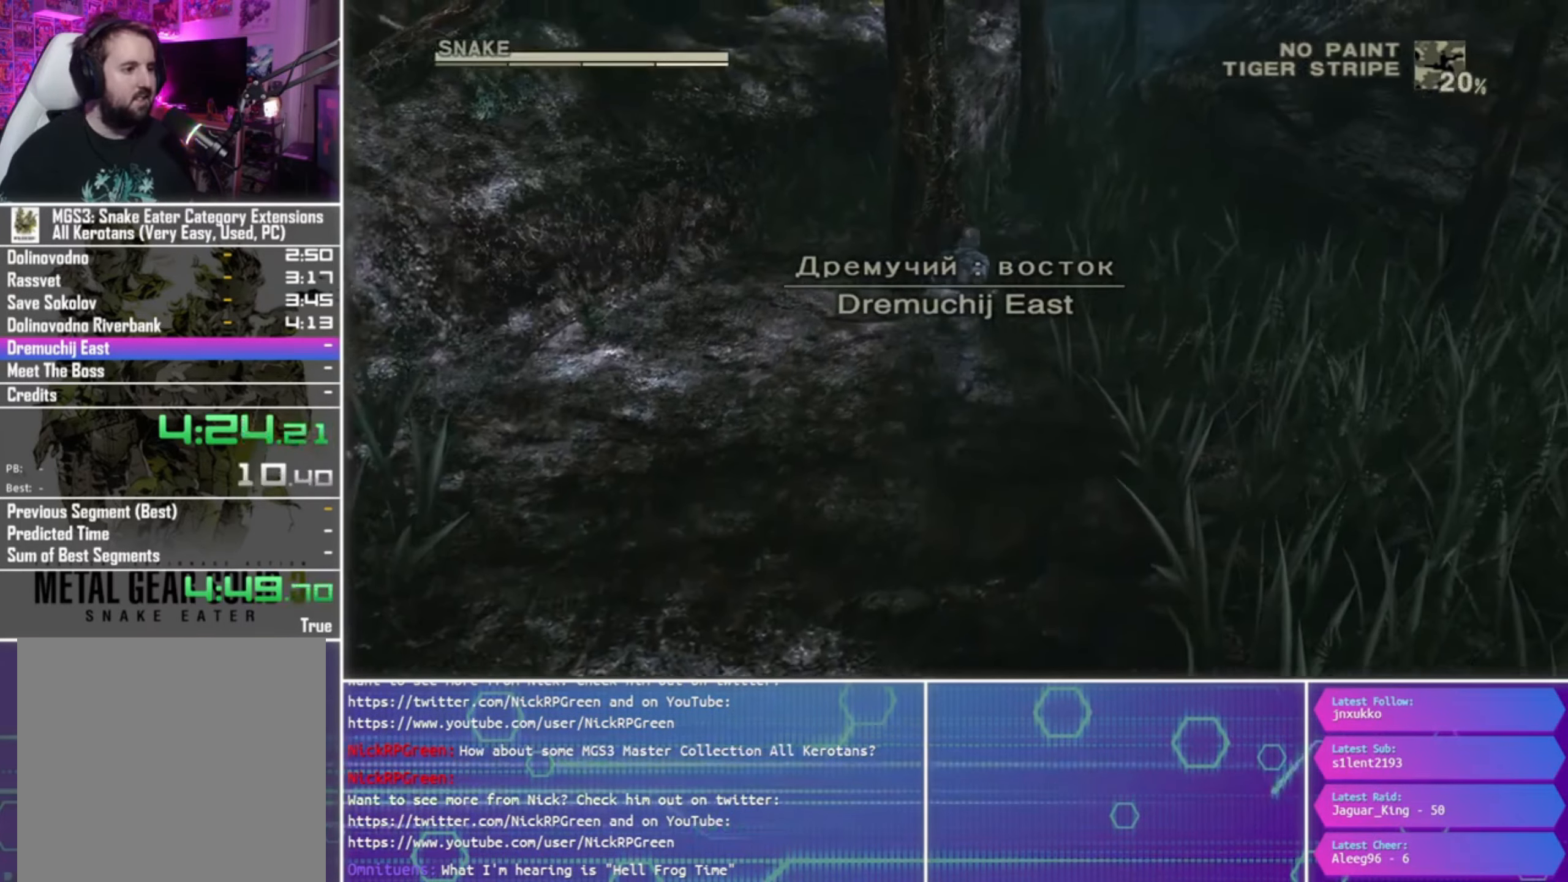
{"buttons": [], "left_stick": "up", "right_stick": "center", "events": []}
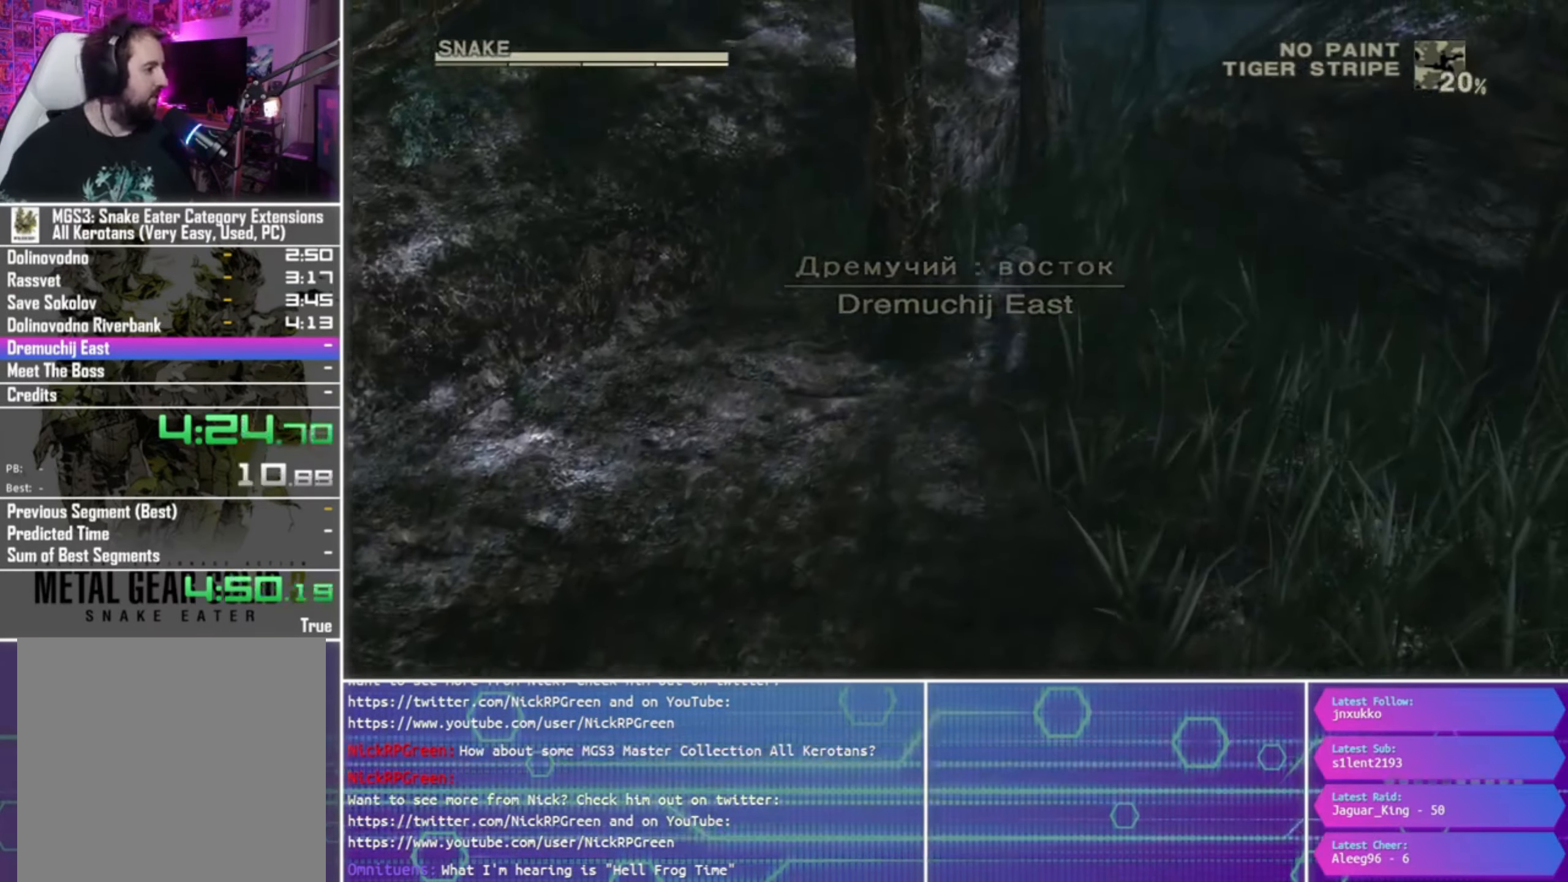
{"buttons": [], "left_stick": "up", "right_stick": "center", "events": []}
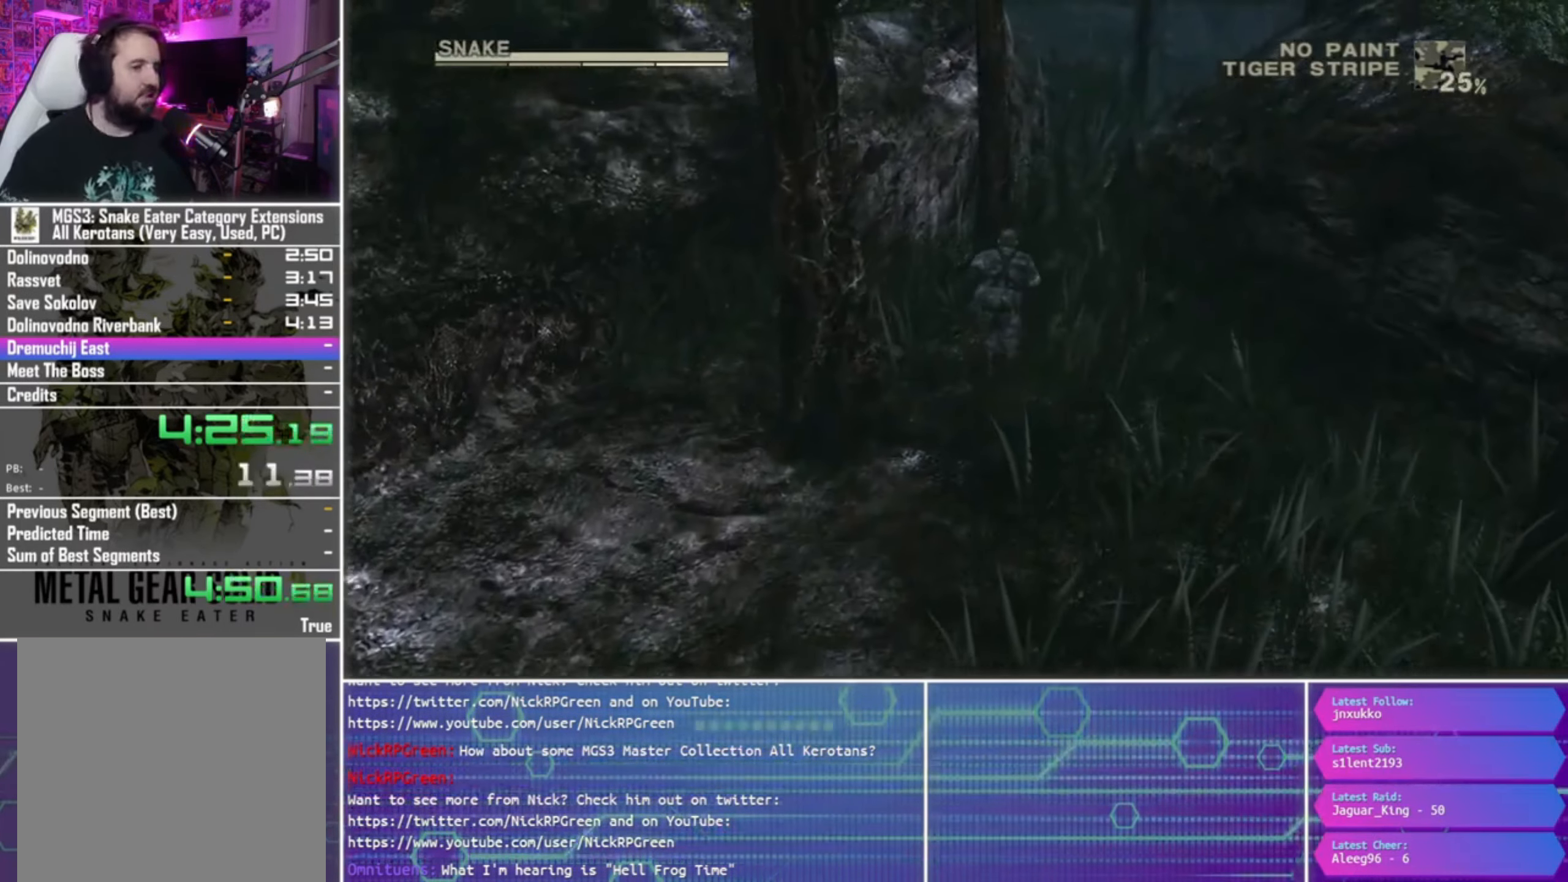
{"buttons": [], "left_stick": "up", "right_stick": "center", "events": []}
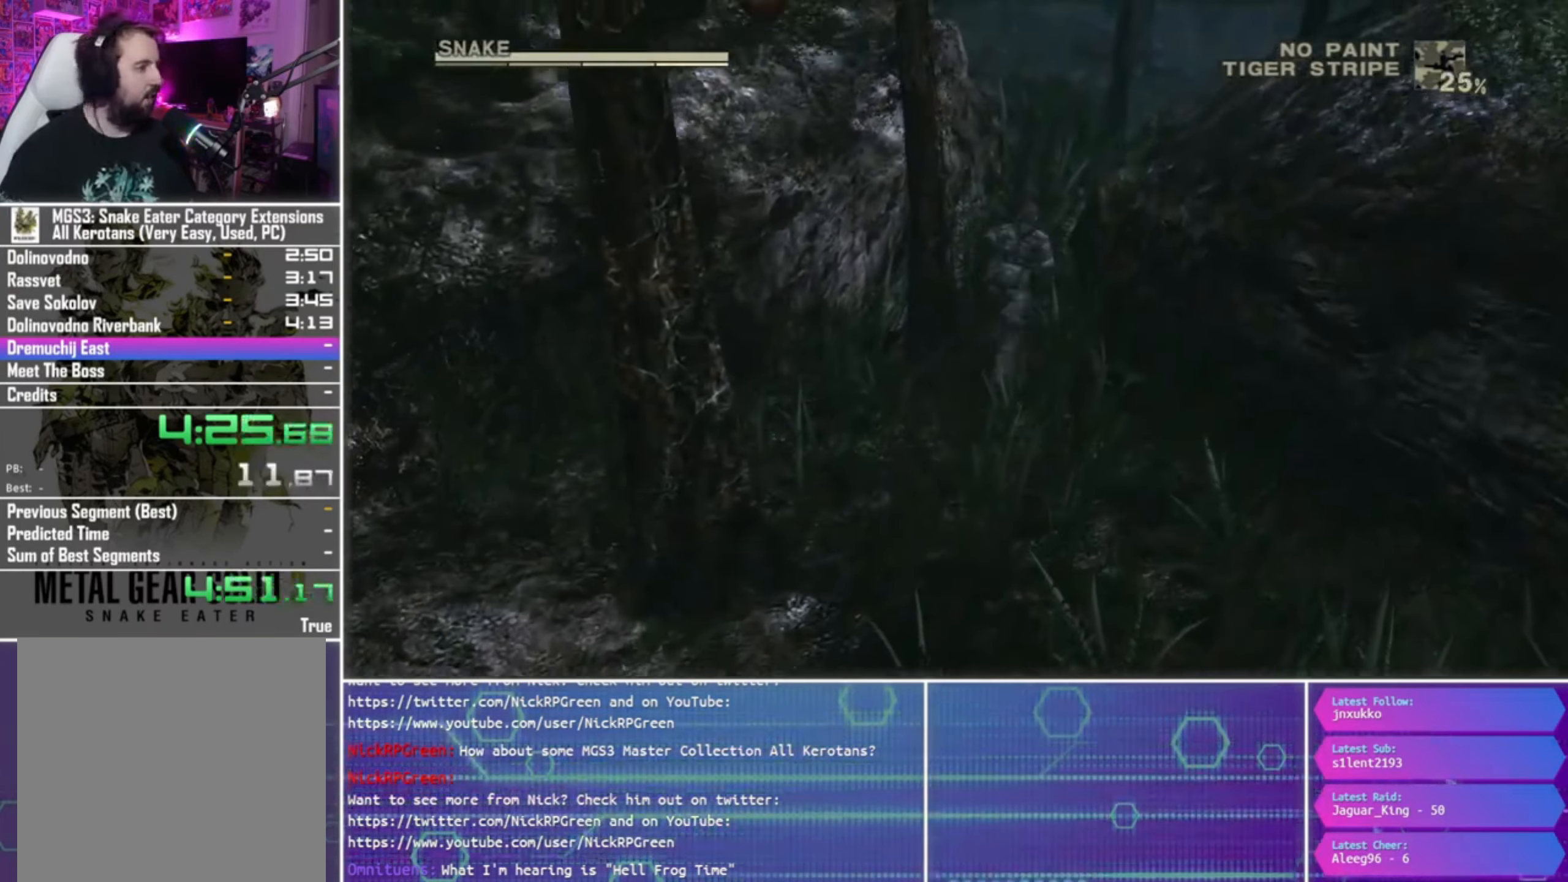
{"buttons": [], "left_stick": "up", "right_stick": "center", "events": []}
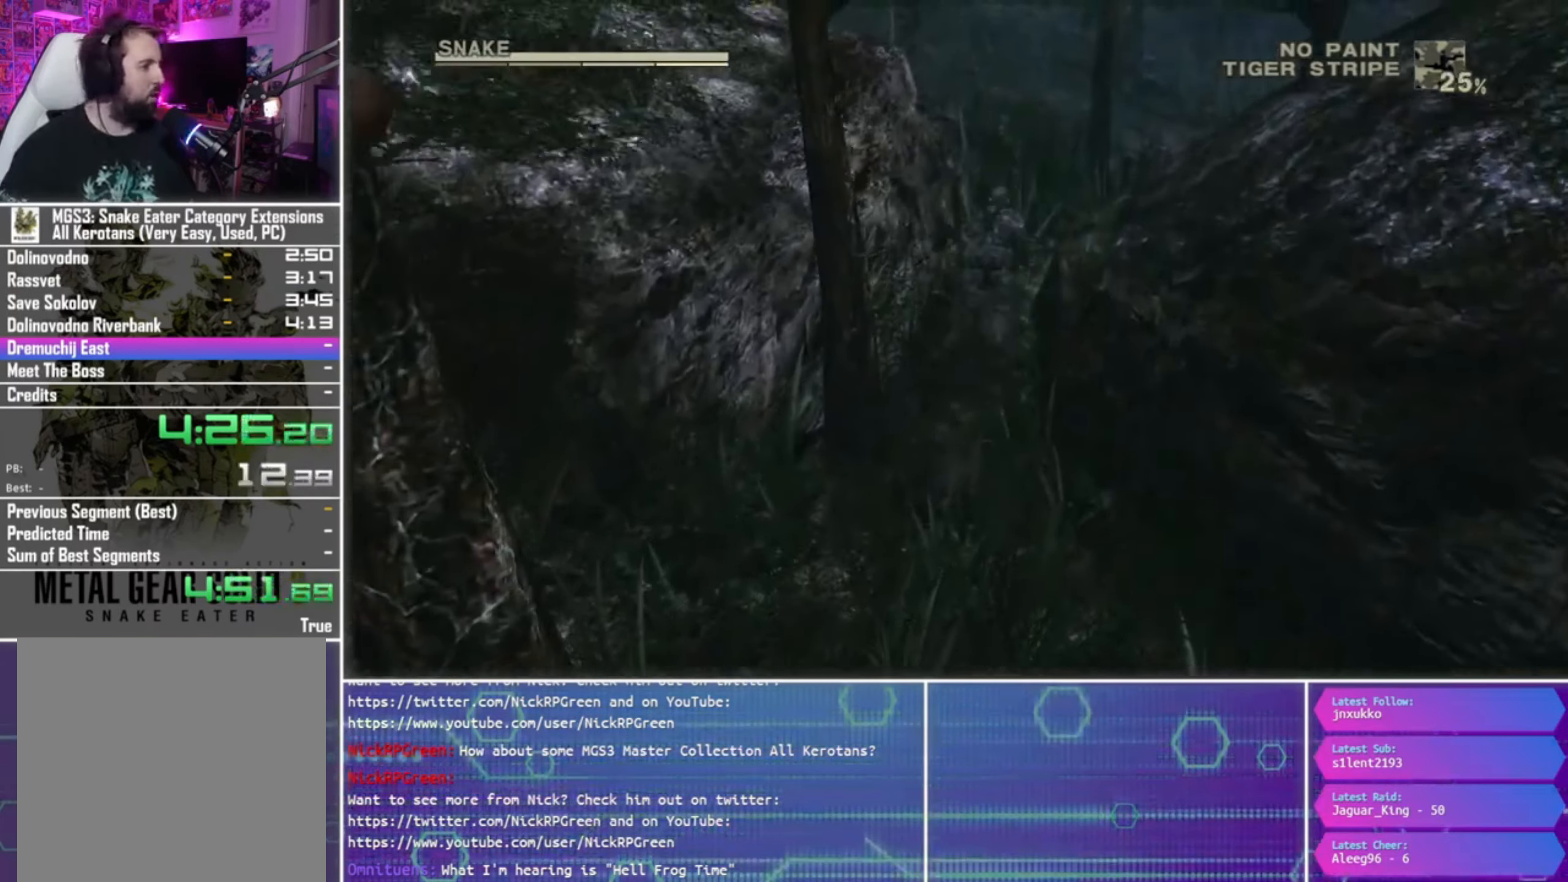
{"buttons": [], "left_stick": "up", "right_stick": "center", "events": []}
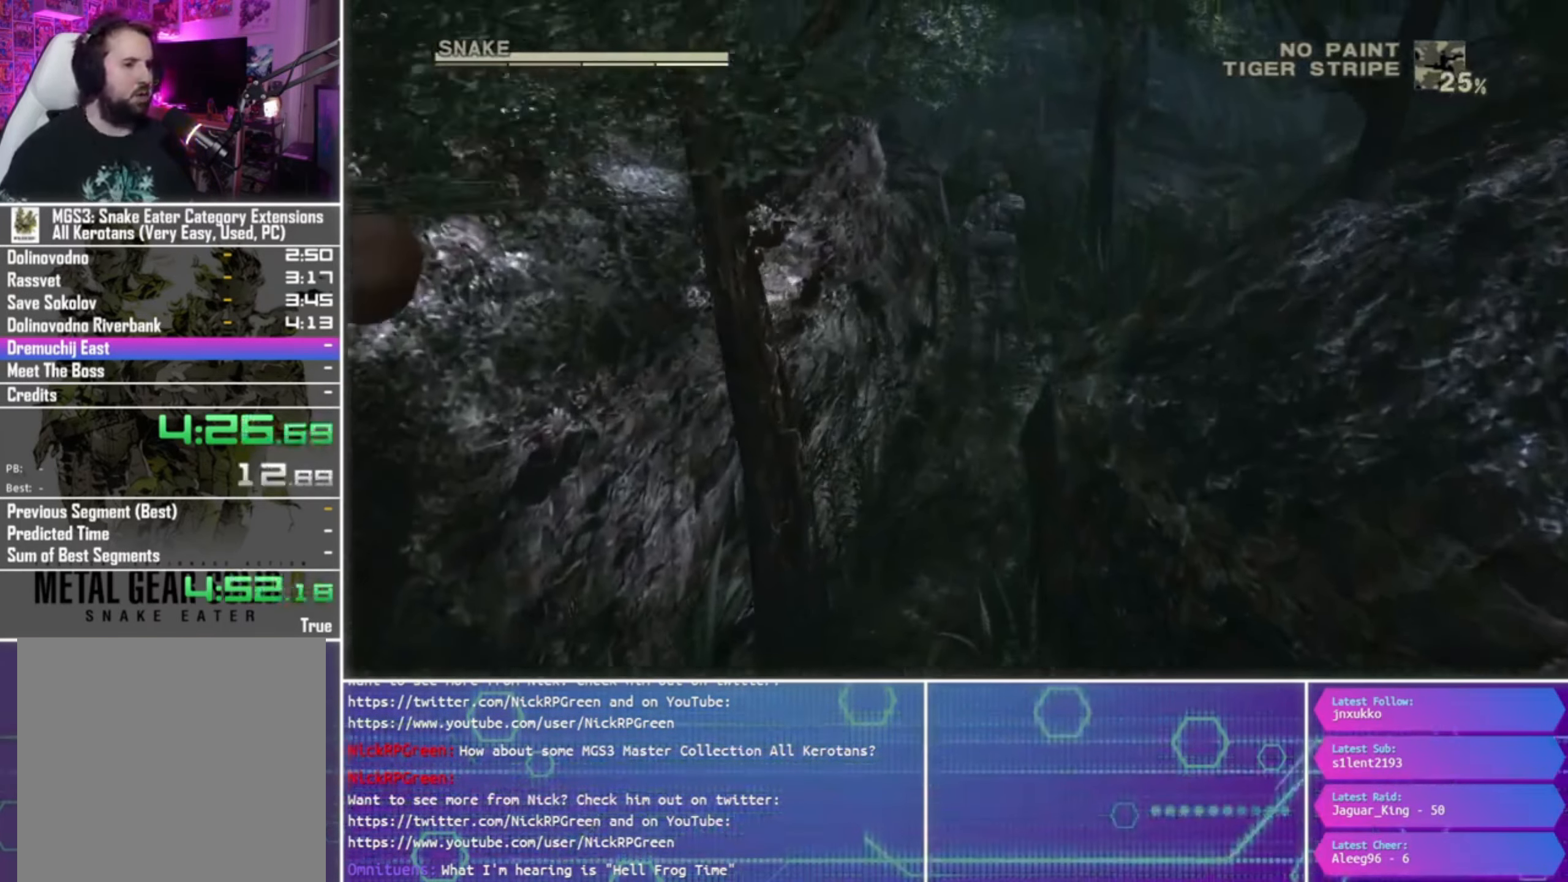
{"buttons": [], "left_stick": "up", "right_stick": "center", "events": []}
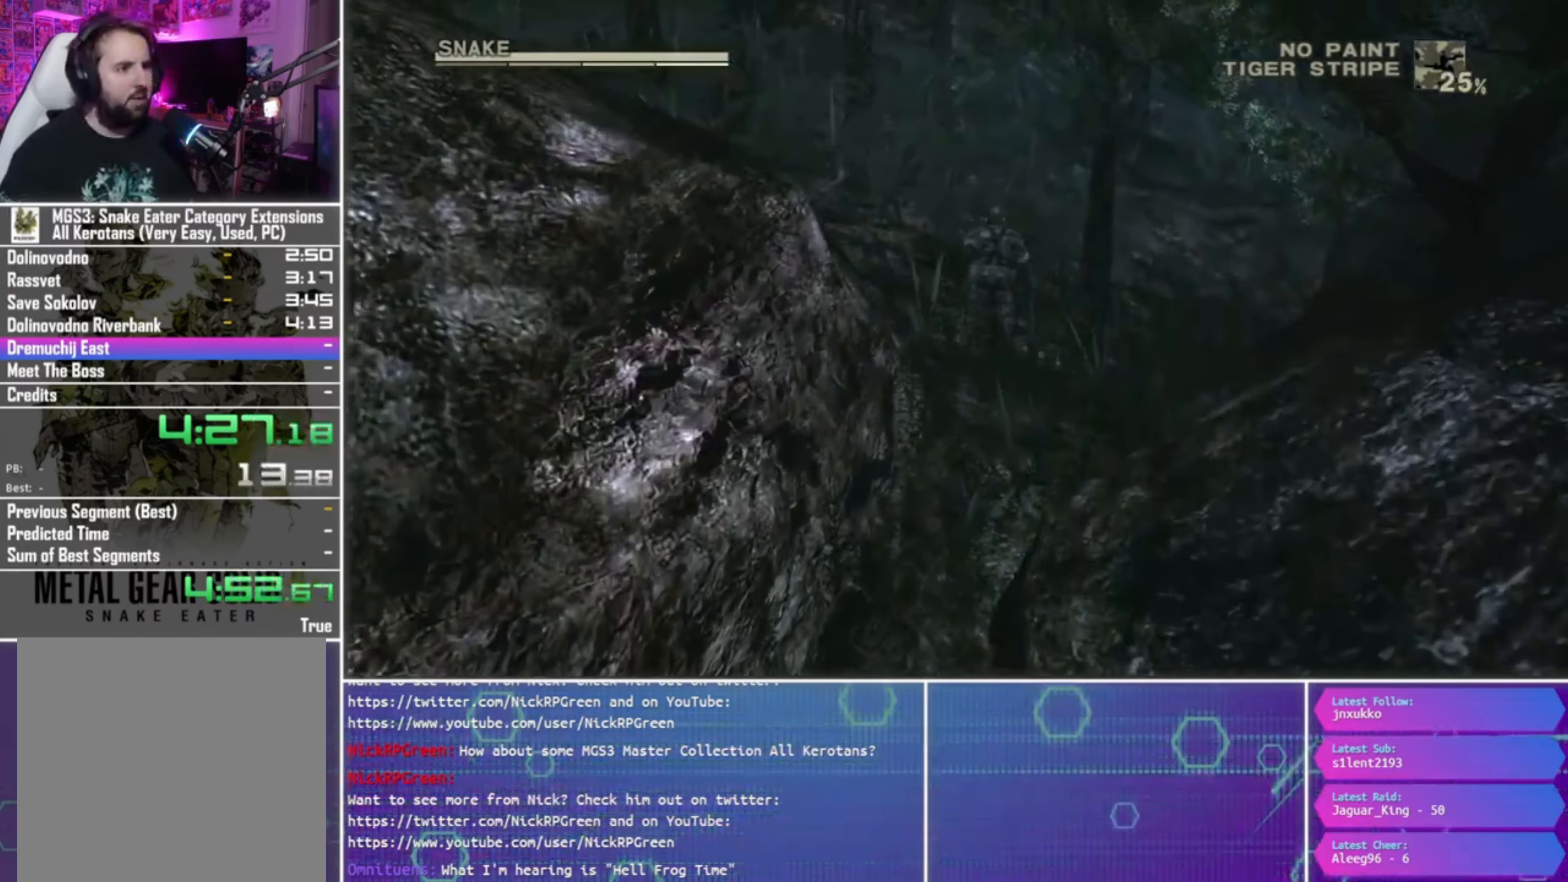
{"buttons": [], "left_stick": "up", "right_stick": "center", "events": []}
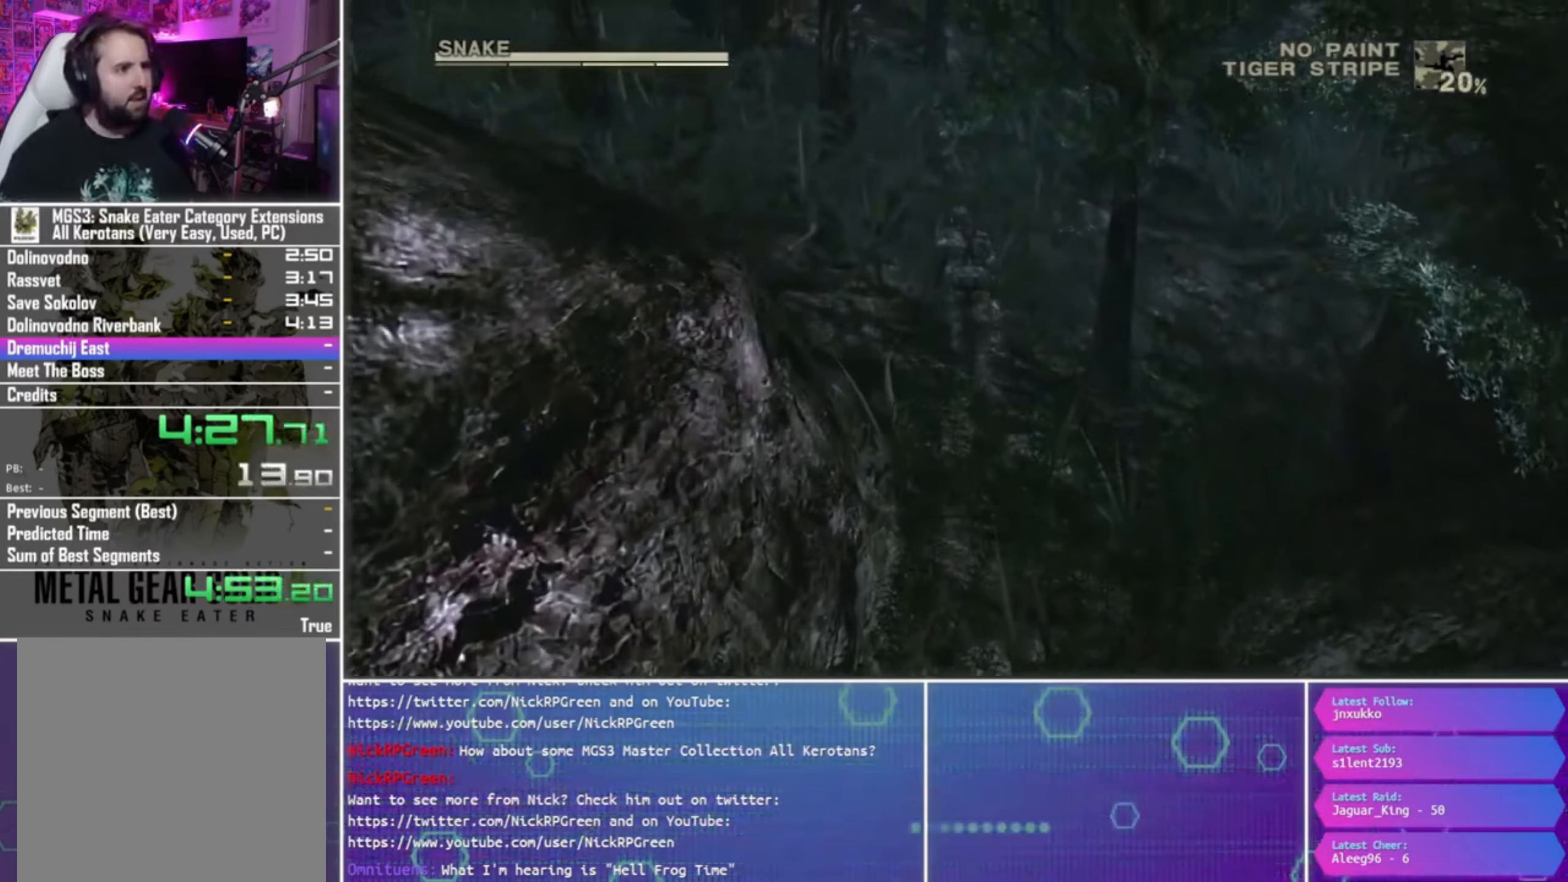
{"buttons": [], "left_stick": "up", "right_stick": "center", "events": []}